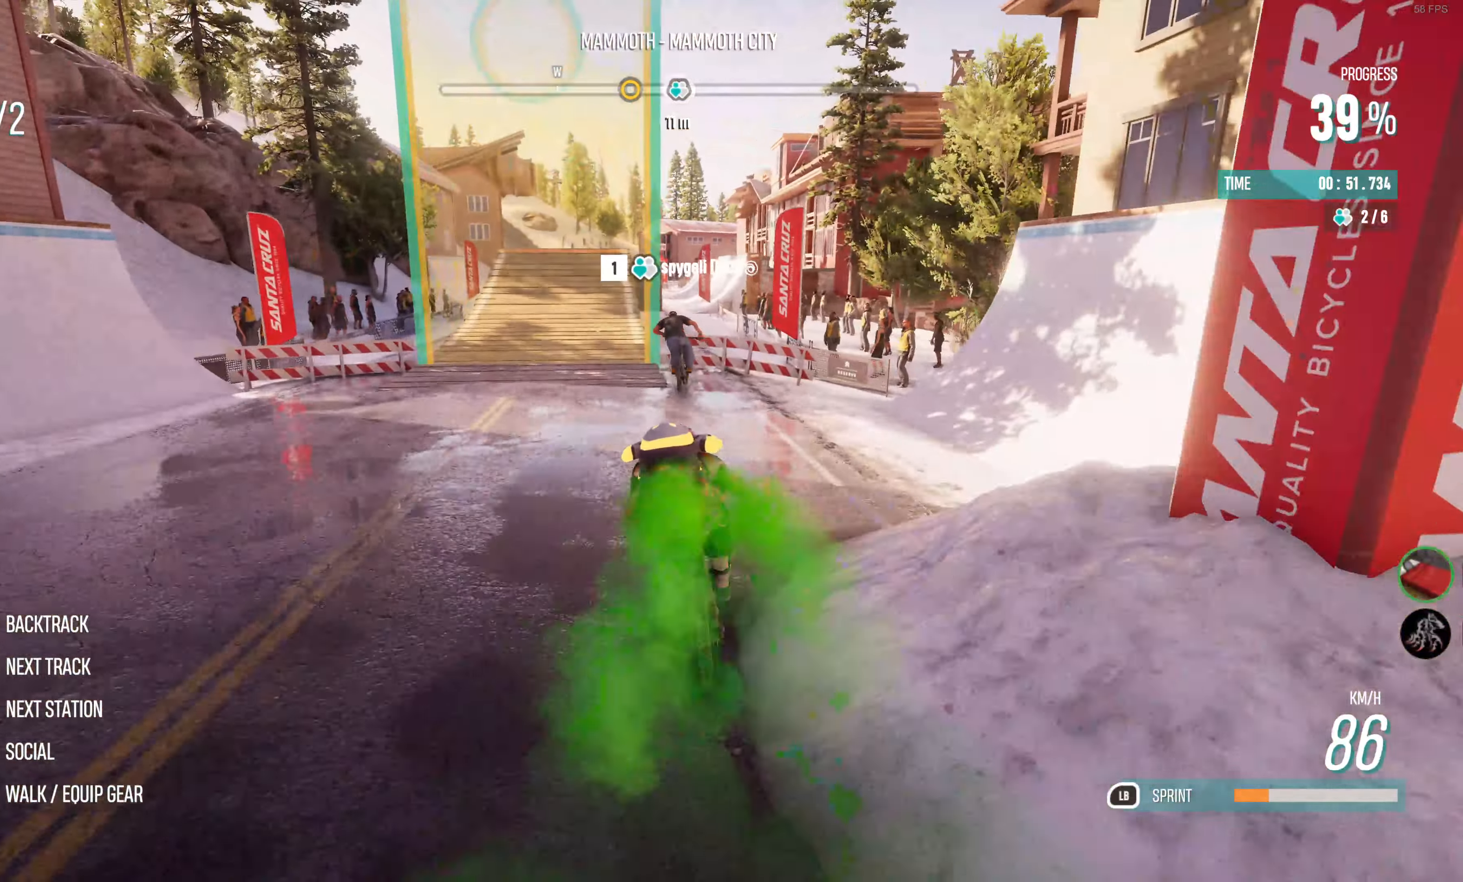
Gameplay with a controller (PlayStation layout); each line is a JSON object with the inputs held at the frame after it. "events" lists button and stick changes between this image and that frame as [ms after this image, input, new state], when the widget could be followed in between.
{"buttons": ["R2"], "left_stick": "center", "right_stick": "center", "events": [[167, "left_stick", "center"], [317, "left_stick", "left"], [450, "left_stick", "center"]]}
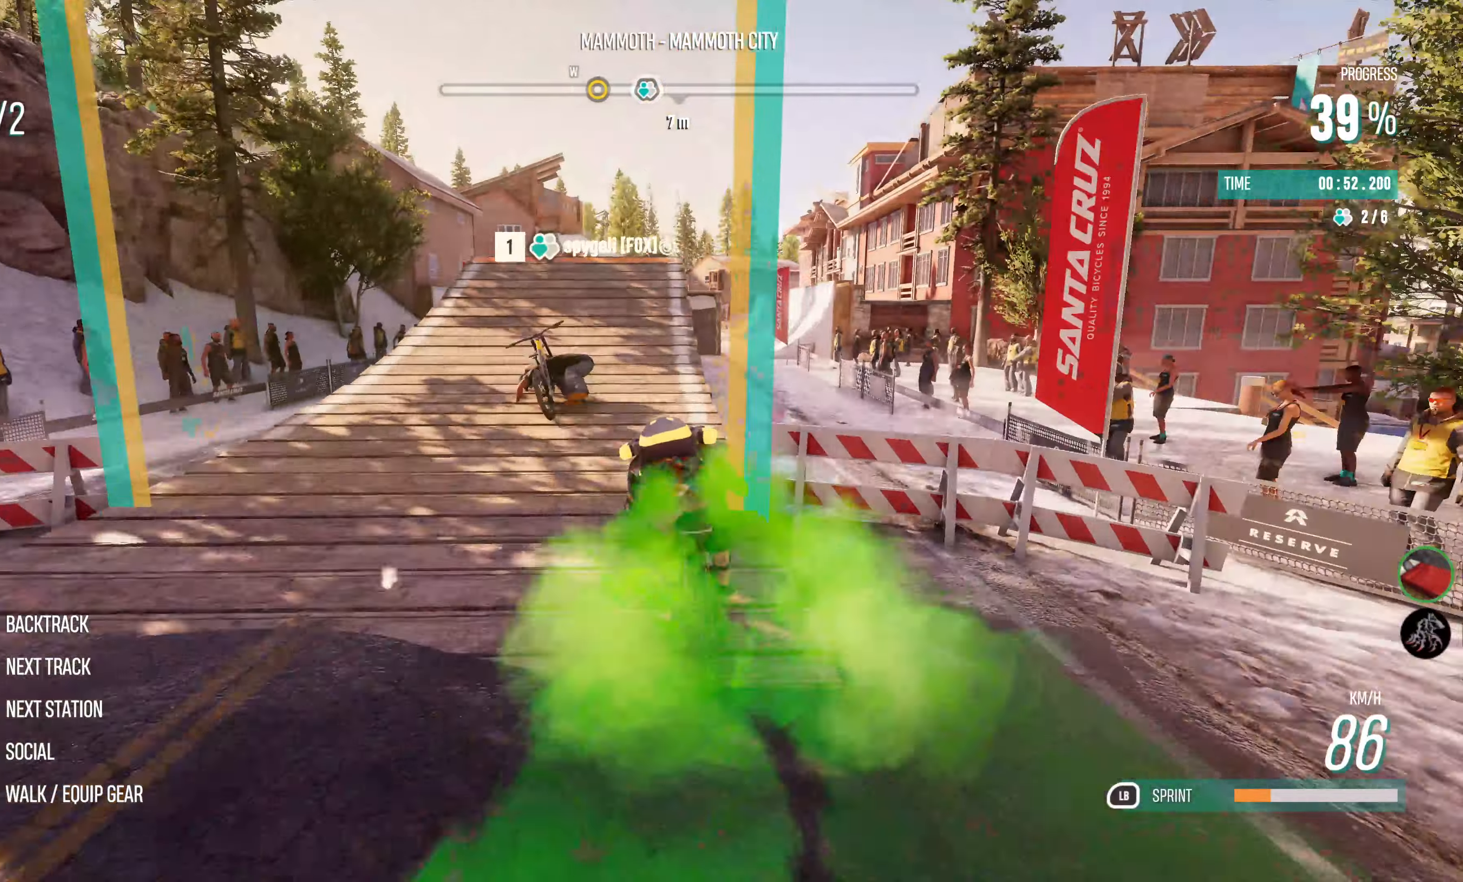
{"buttons": ["R2"], "left_stick": "right", "right_stick": "center", "events": [[467, "left_stick", "right"]]}
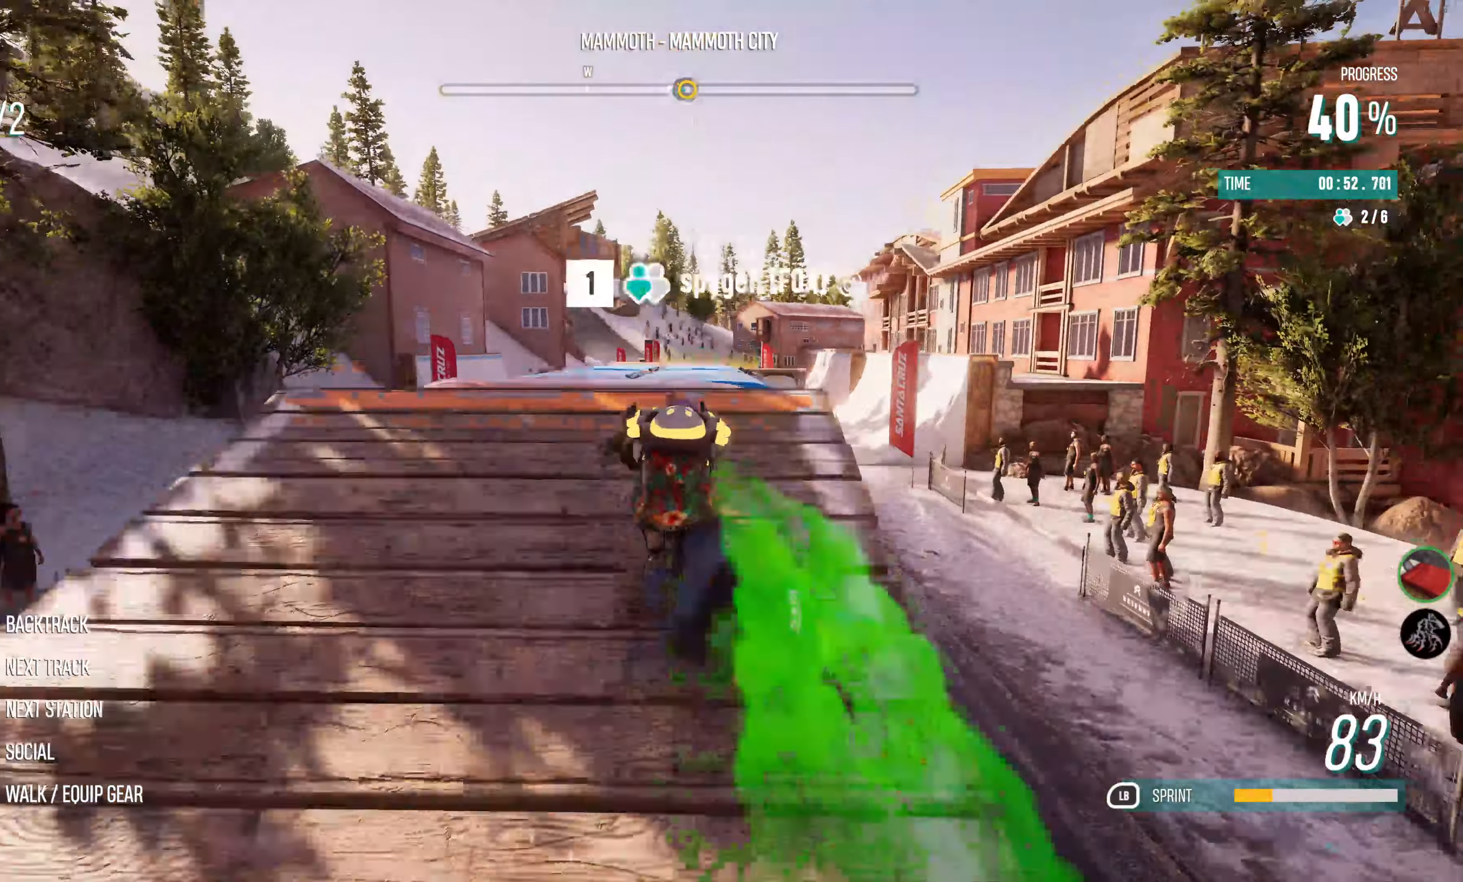
{"buttons": ["R2"], "left_stick": "center", "right_stick": "center", "events": [[50, "left_stick", "center"]]}
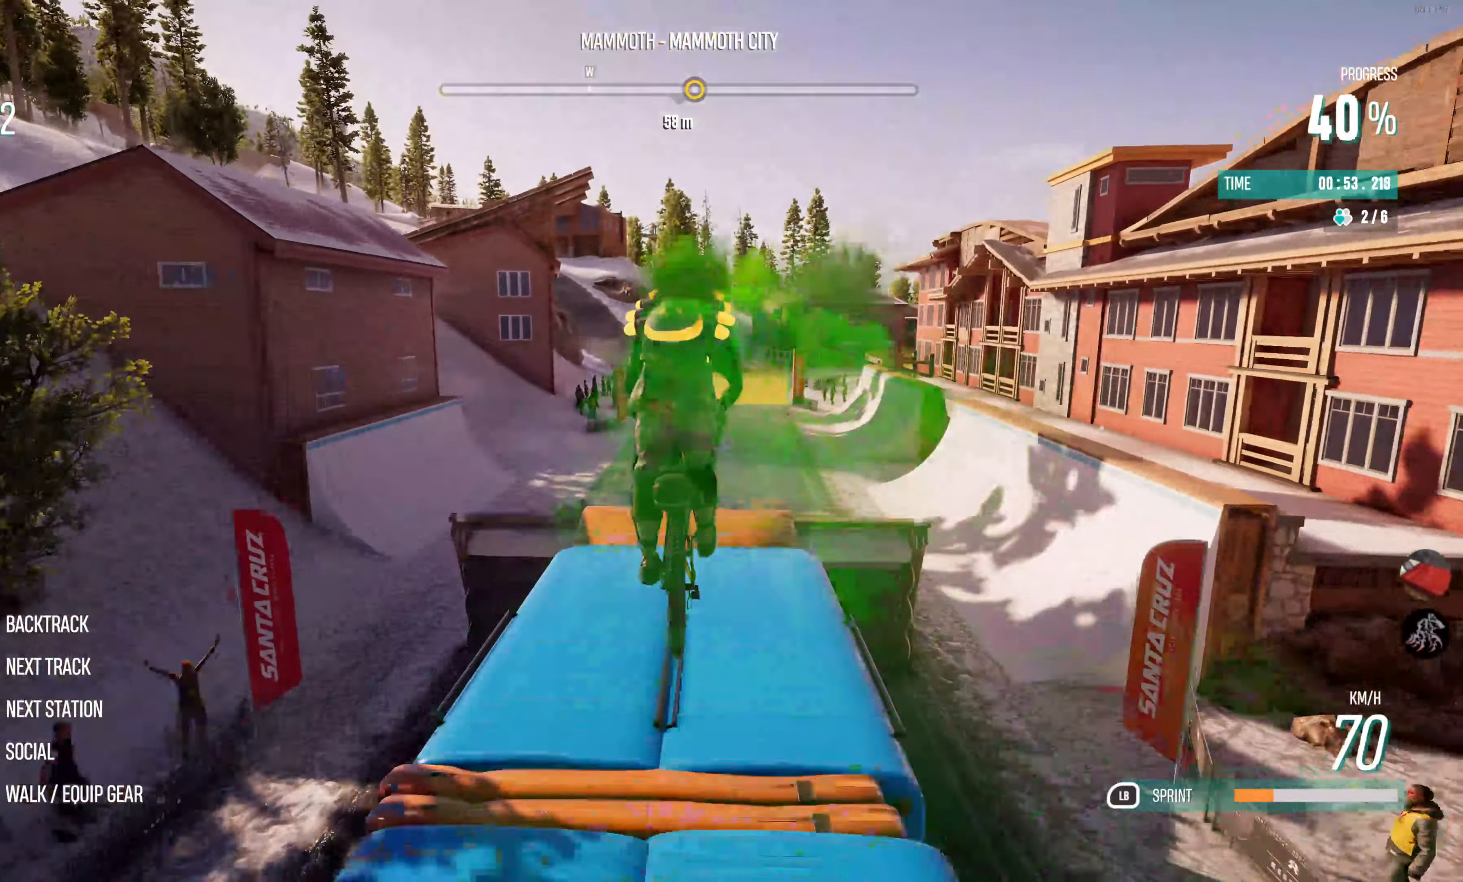
{"buttons": ["R2"], "left_stick": "center", "right_stick": "center", "events": []}
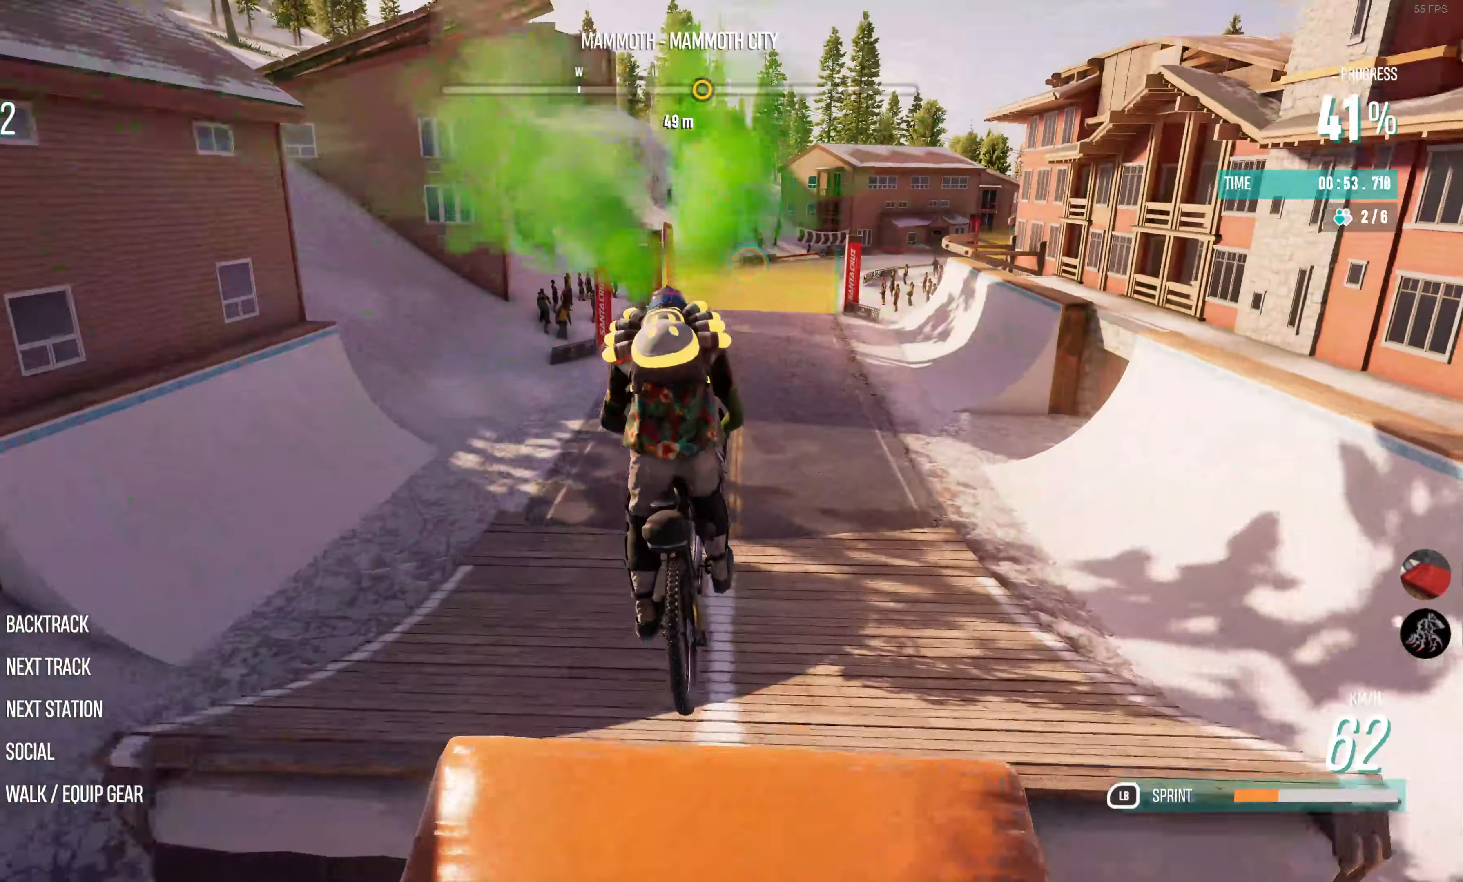
{"buttons": ["R2"], "left_stick": "center", "right_stick": "center", "events": []}
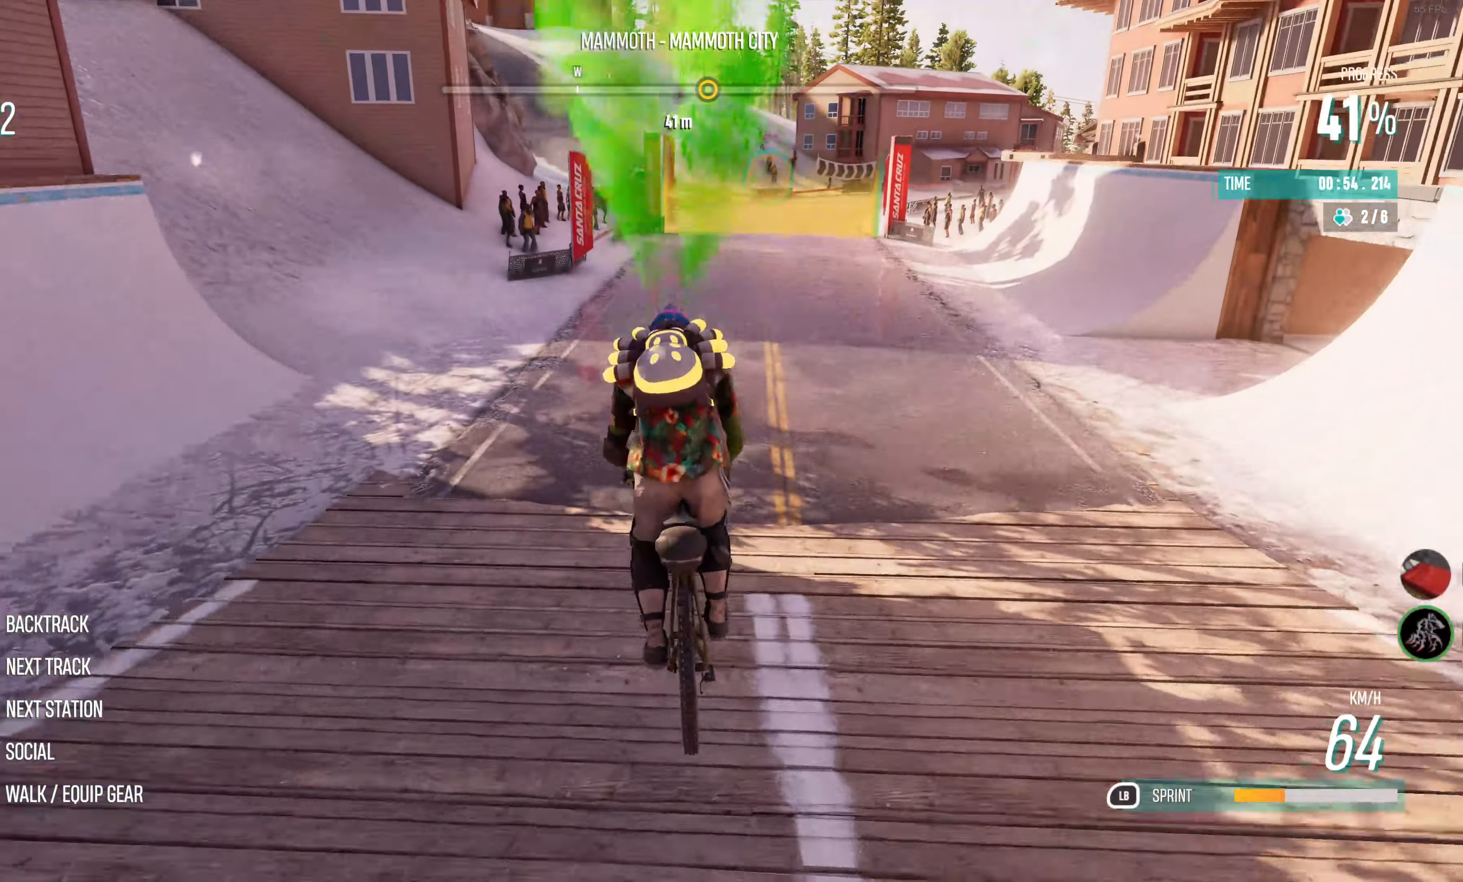
{"buttons": ["R2"], "left_stick": "center", "right_stick": "center", "events": [[134, "left_stick", "right"], [284, "left_stick", "center"]]}
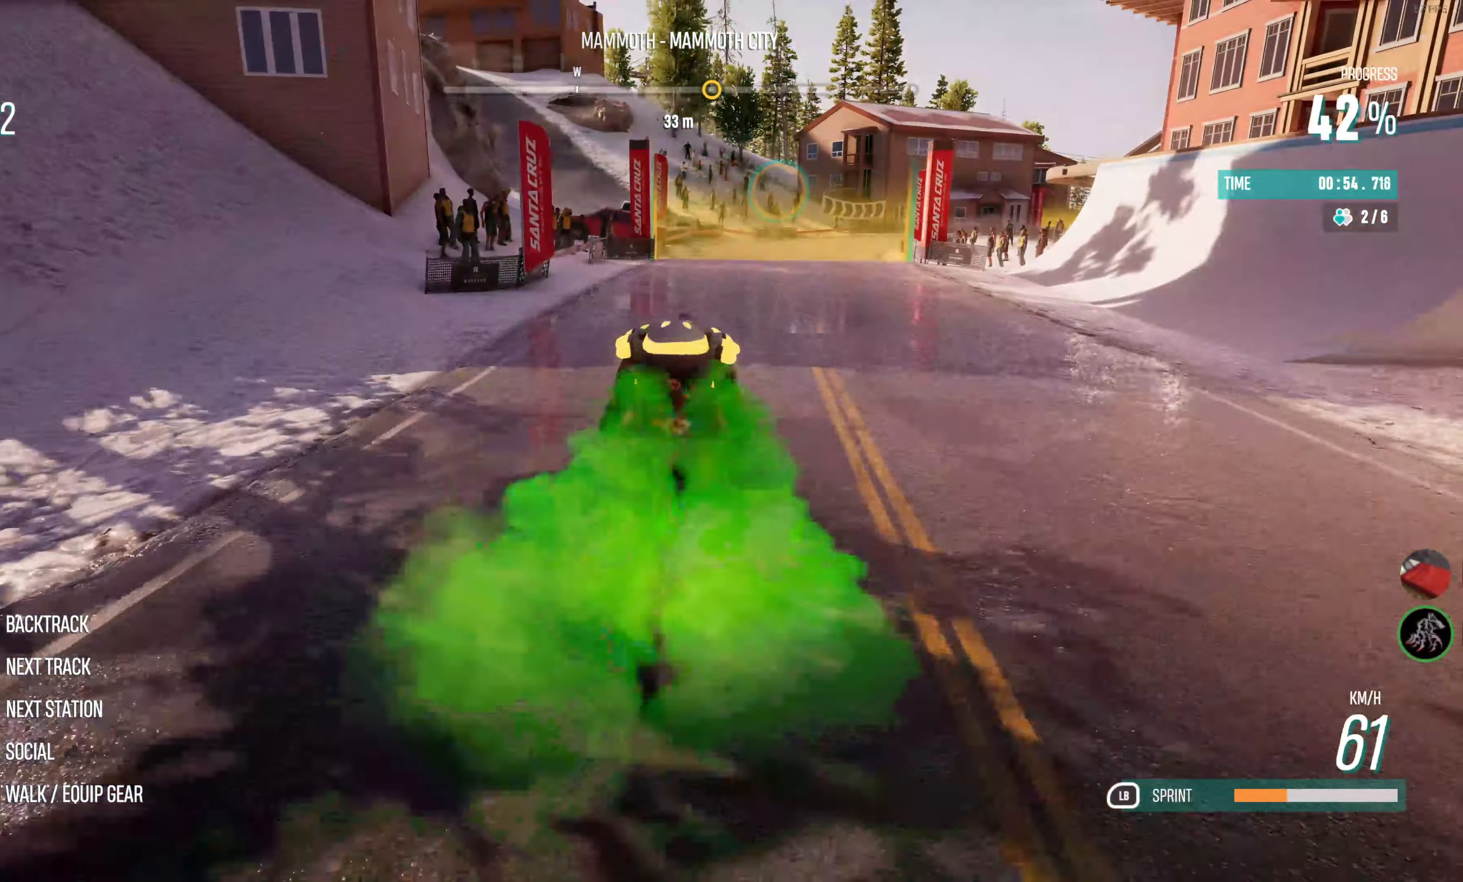
{"buttons": ["R2"], "left_stick": "right", "right_stick": "center", "events": [[17, "left_stick", "right"], [184, "left_stick", "center"], [367, "left_stick", "right"]]}
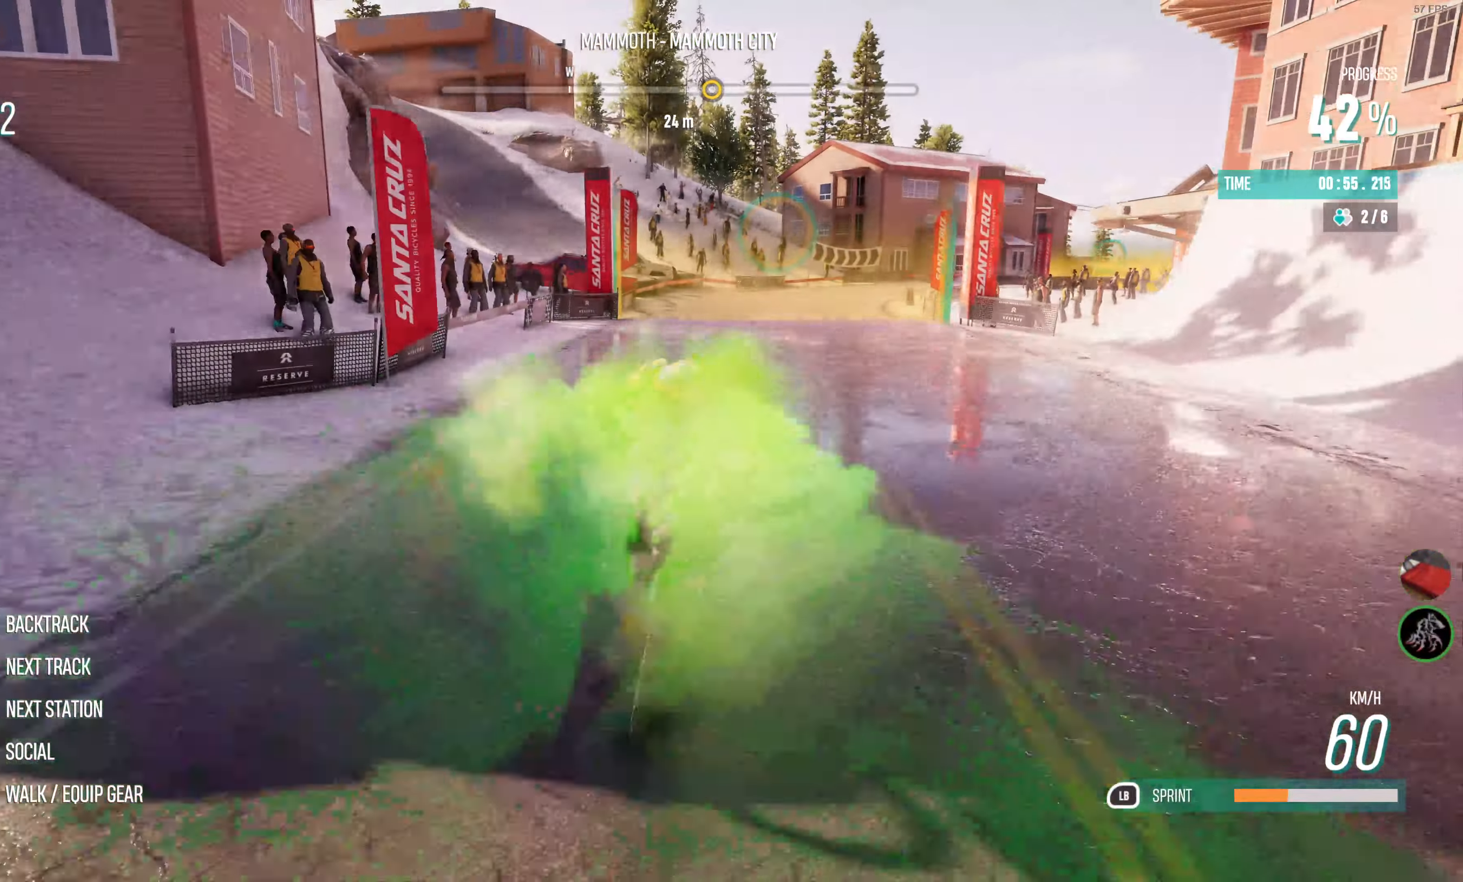
{"buttons": ["R2"], "left_stick": "right", "right_stick": "center", "events": [[84, "left_stick", "center"], [400, "left_stick", "right"]]}
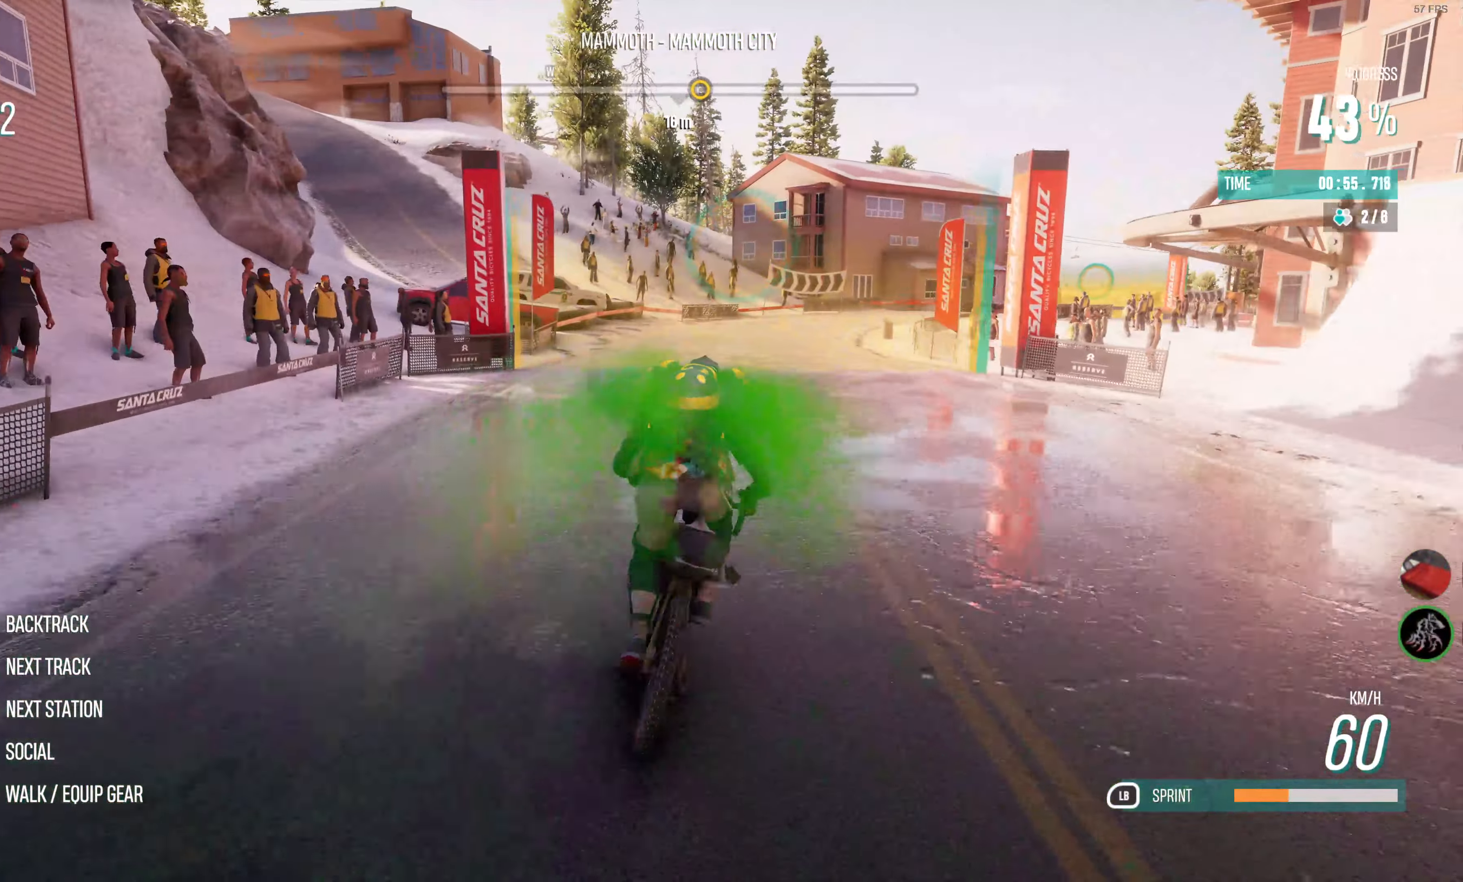
{"buttons": ["R2"], "left_stick": "center", "right_stick": "center", "events": [[84, "left_stick", "center"]]}
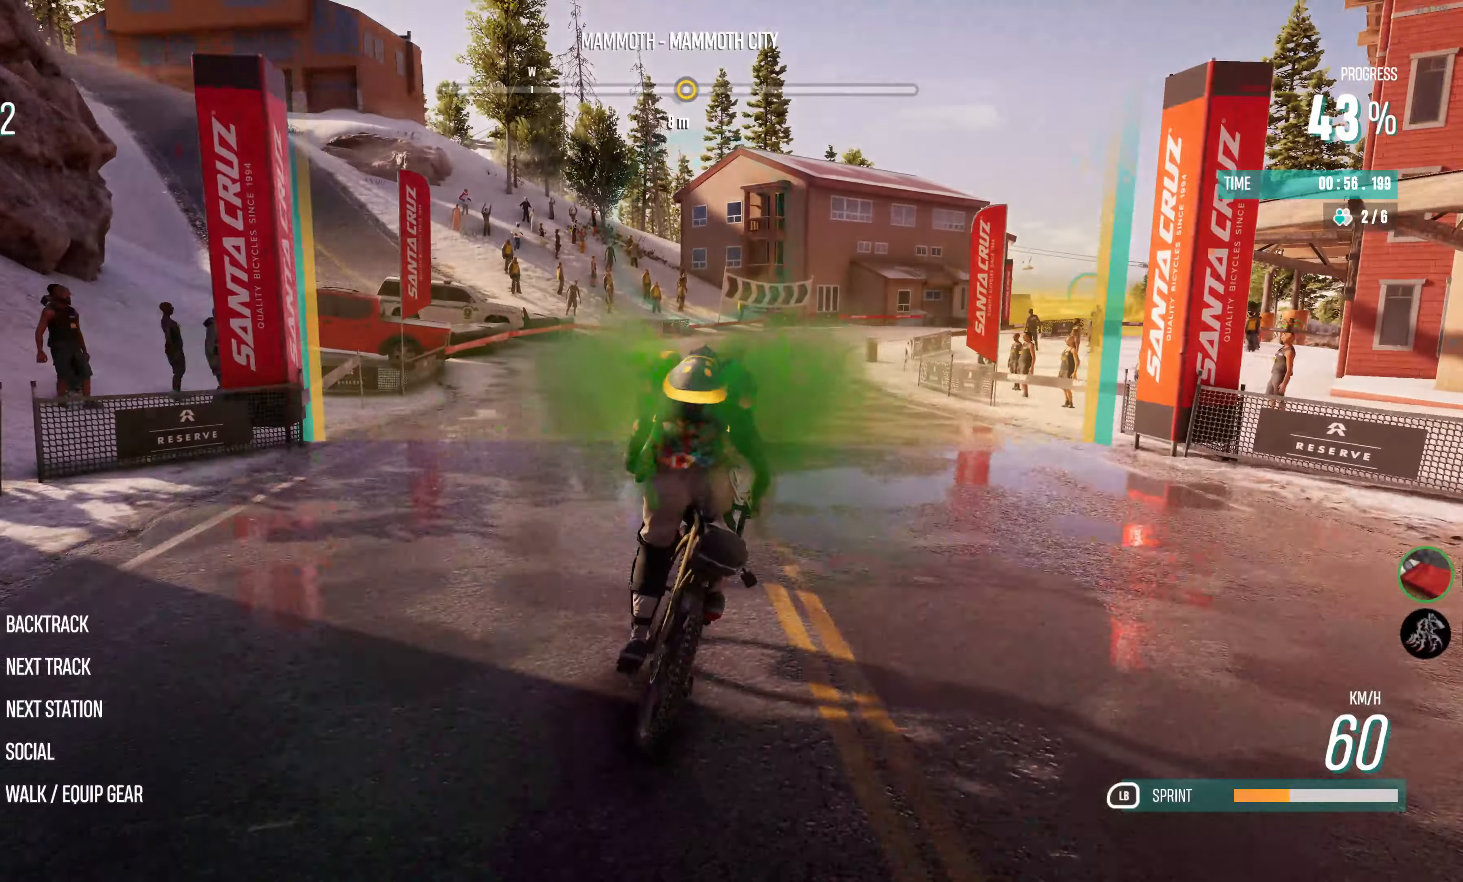
{"buttons": ["R2"], "left_stick": "right", "right_stick": "center", "events": [[50, "left_stick", "right"], [250, "left_stick", "center"], [400, "left_stick", "right"]]}
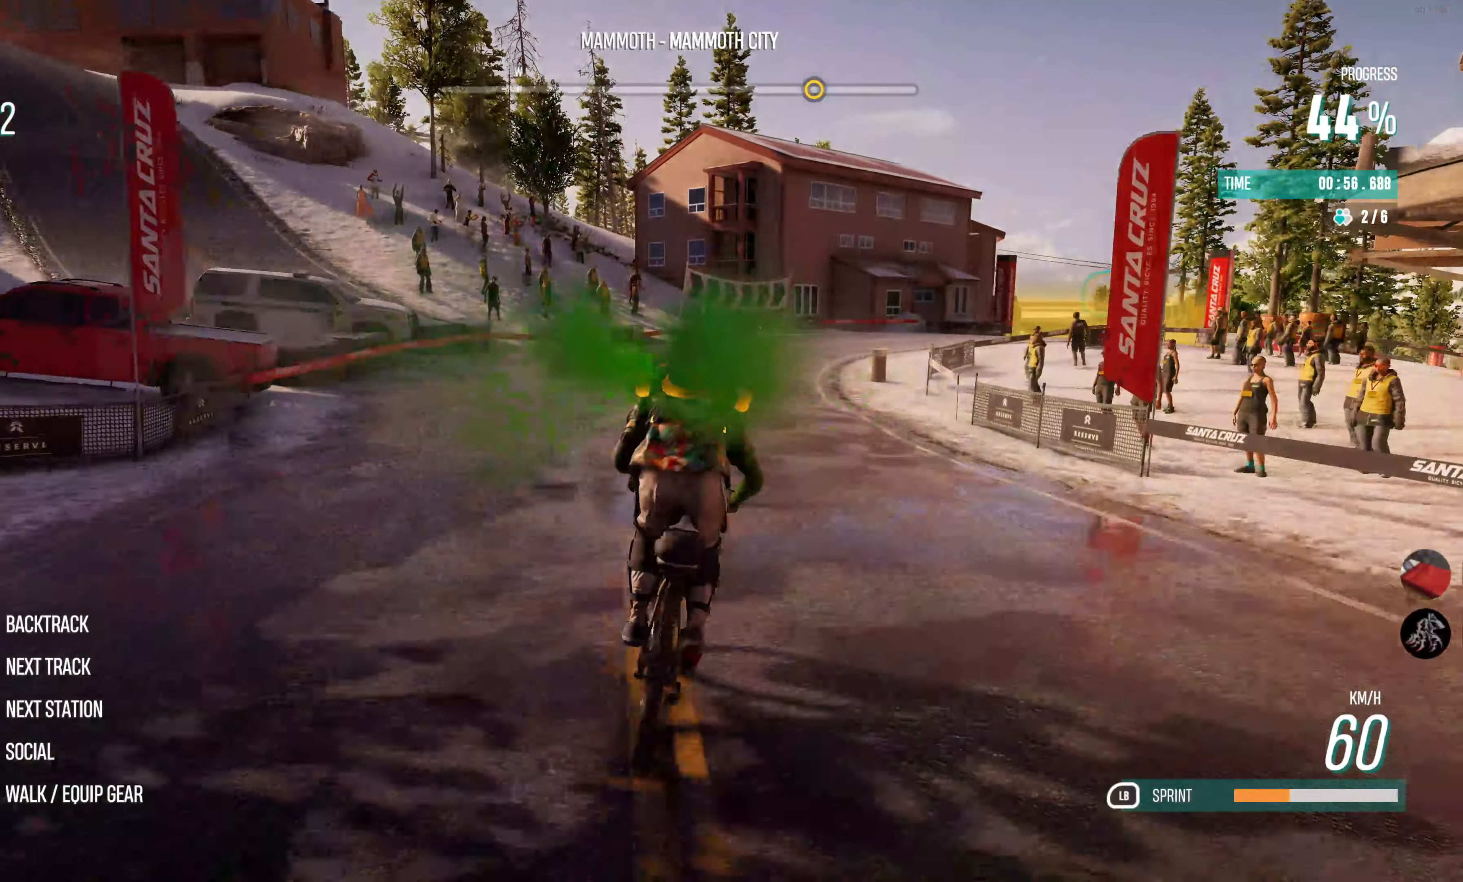
{"buttons": ["R2"], "left_stick": "center", "right_stick": "center", "events": [[150, "left_stick", "center"]]}
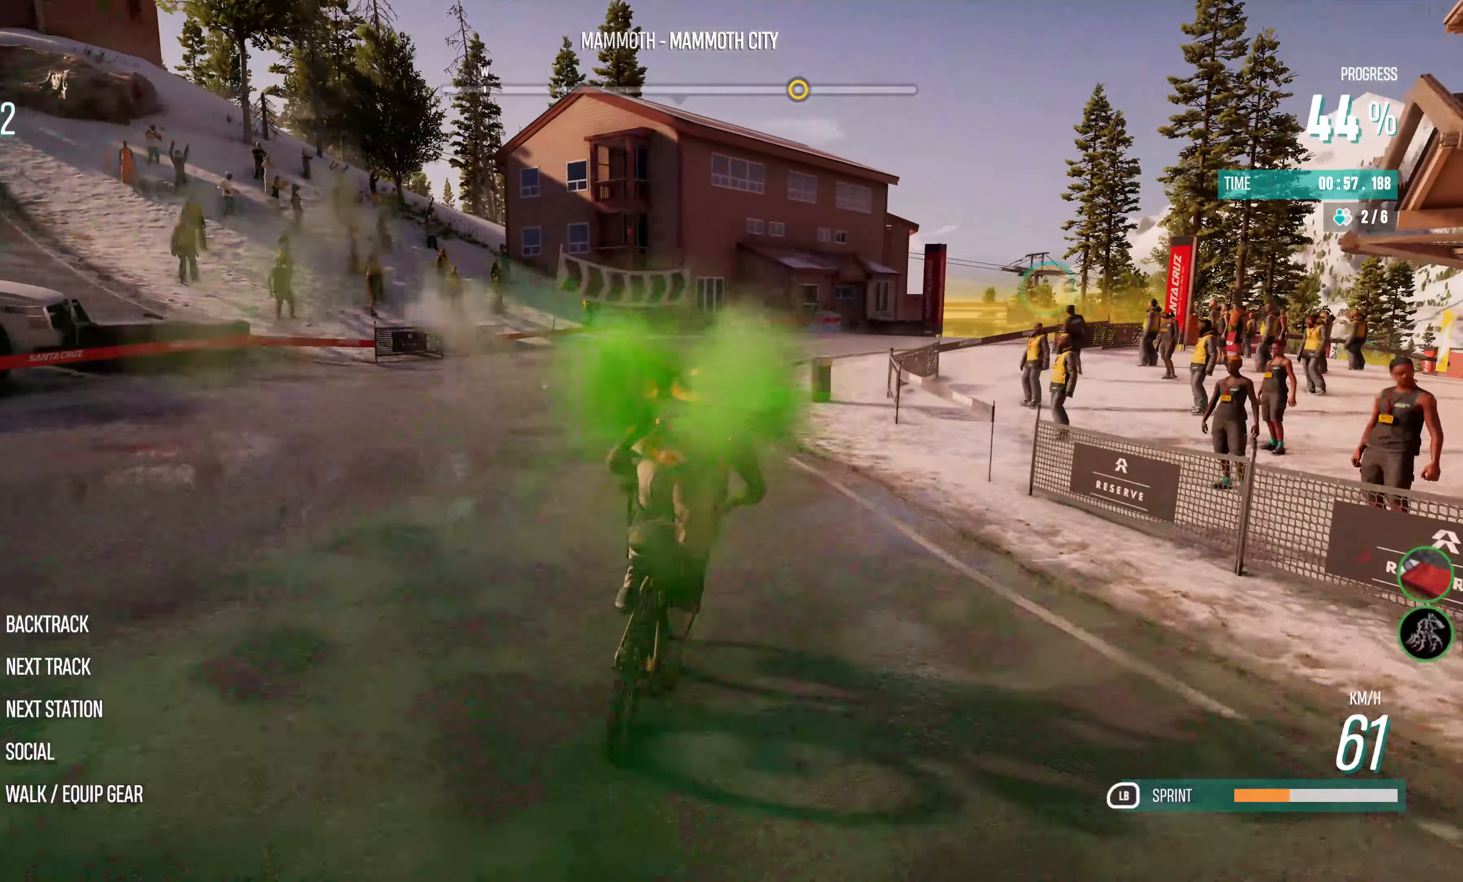
{"buttons": ["R2"], "left_stick": "right", "right_stick": "center", "events": [[83, "left_stick", "right"], [200, "left_stick", "center"], [366, "left_stick", "right"]]}
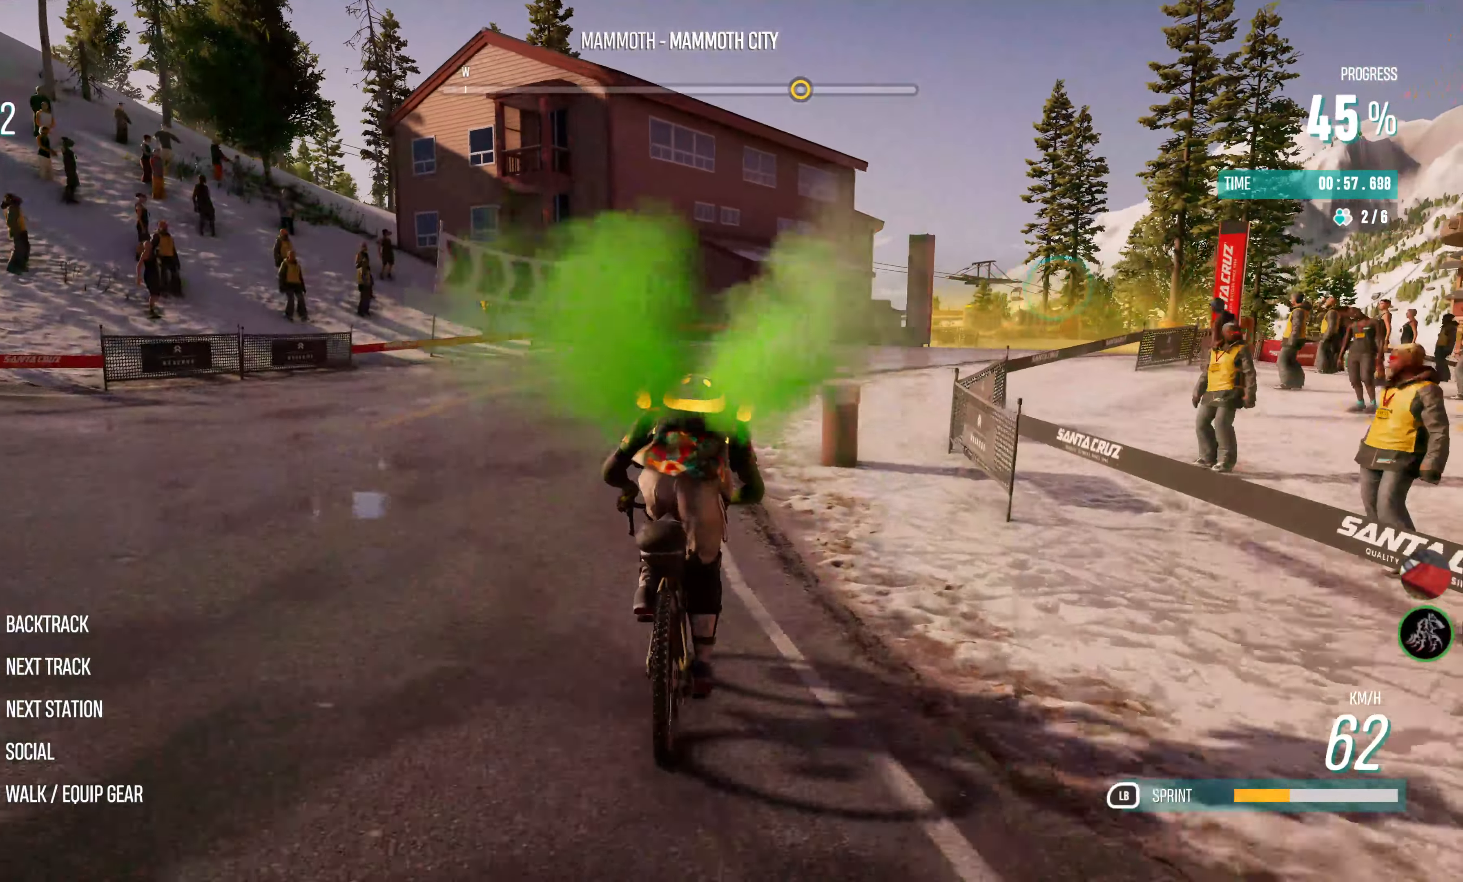
{"buttons": ["R2"], "left_stick": "right", "right_stick": "center", "events": [[133, "left_stick", "center"], [250, "left_stick", "right"]]}
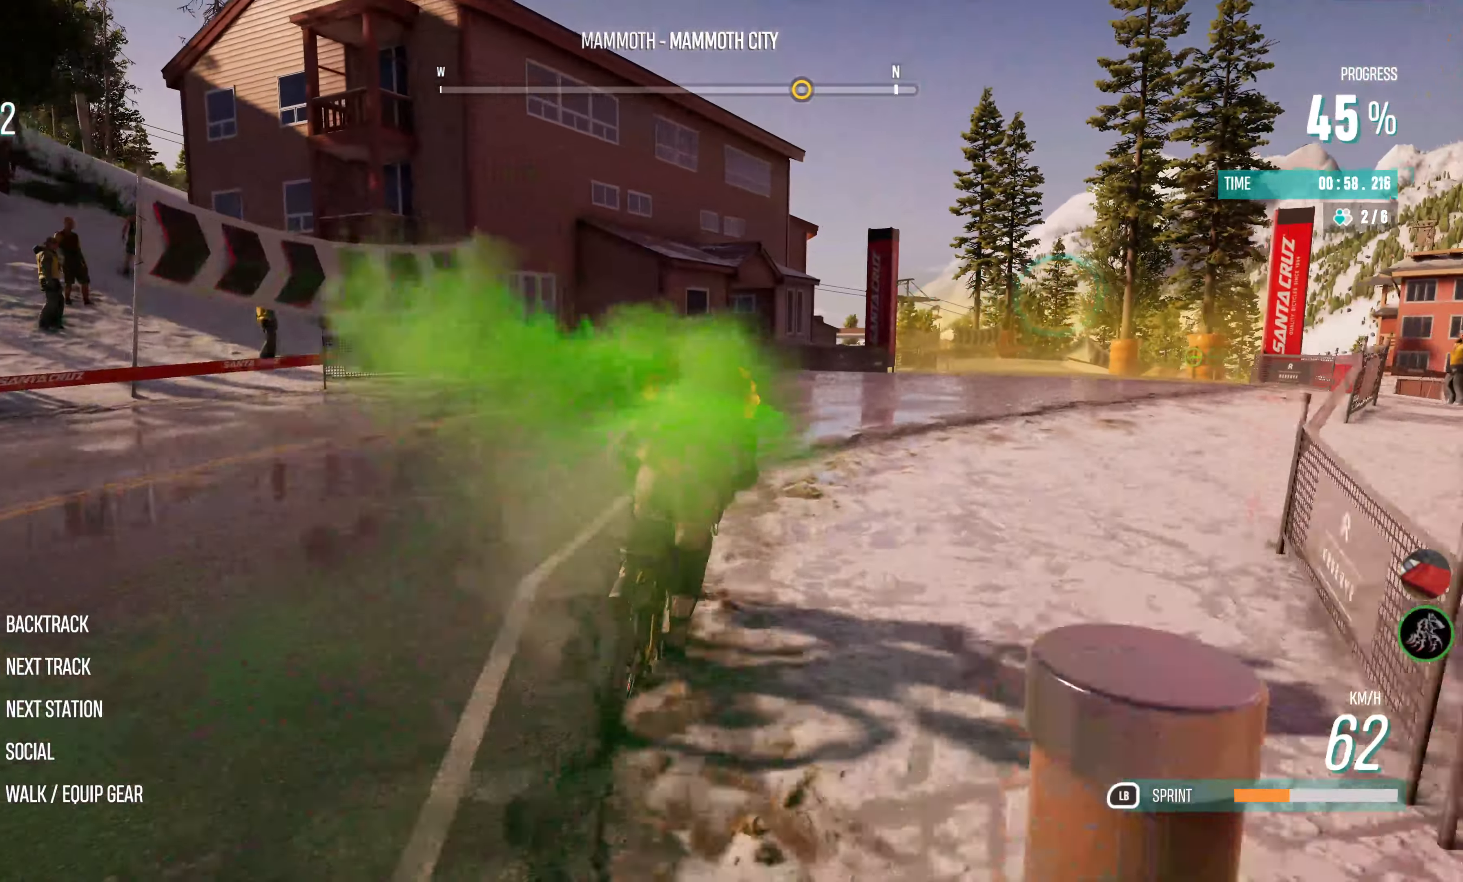
{"buttons": ["R2"], "left_stick": "right", "right_stick": "center", "events": [[216, "left_stick", "center"], [333, "left_stick", "right"]]}
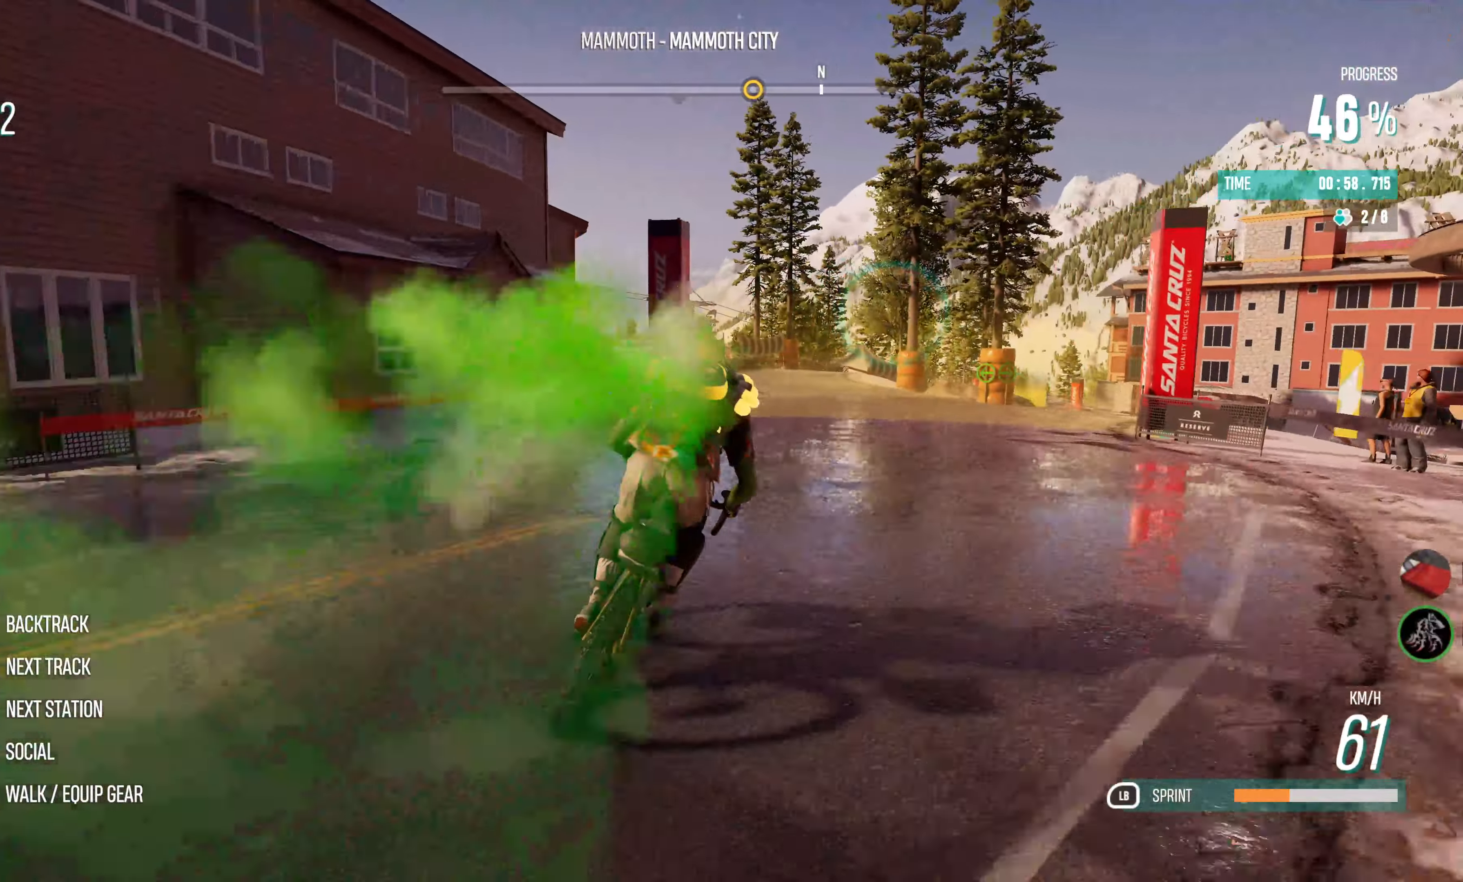
{"buttons": ["R2"], "left_stick": "center", "right_stick": "center", "events": [[33, "left_stick", "center"], [200, "left_stick", "left"], [416, "left_stick", "center"]]}
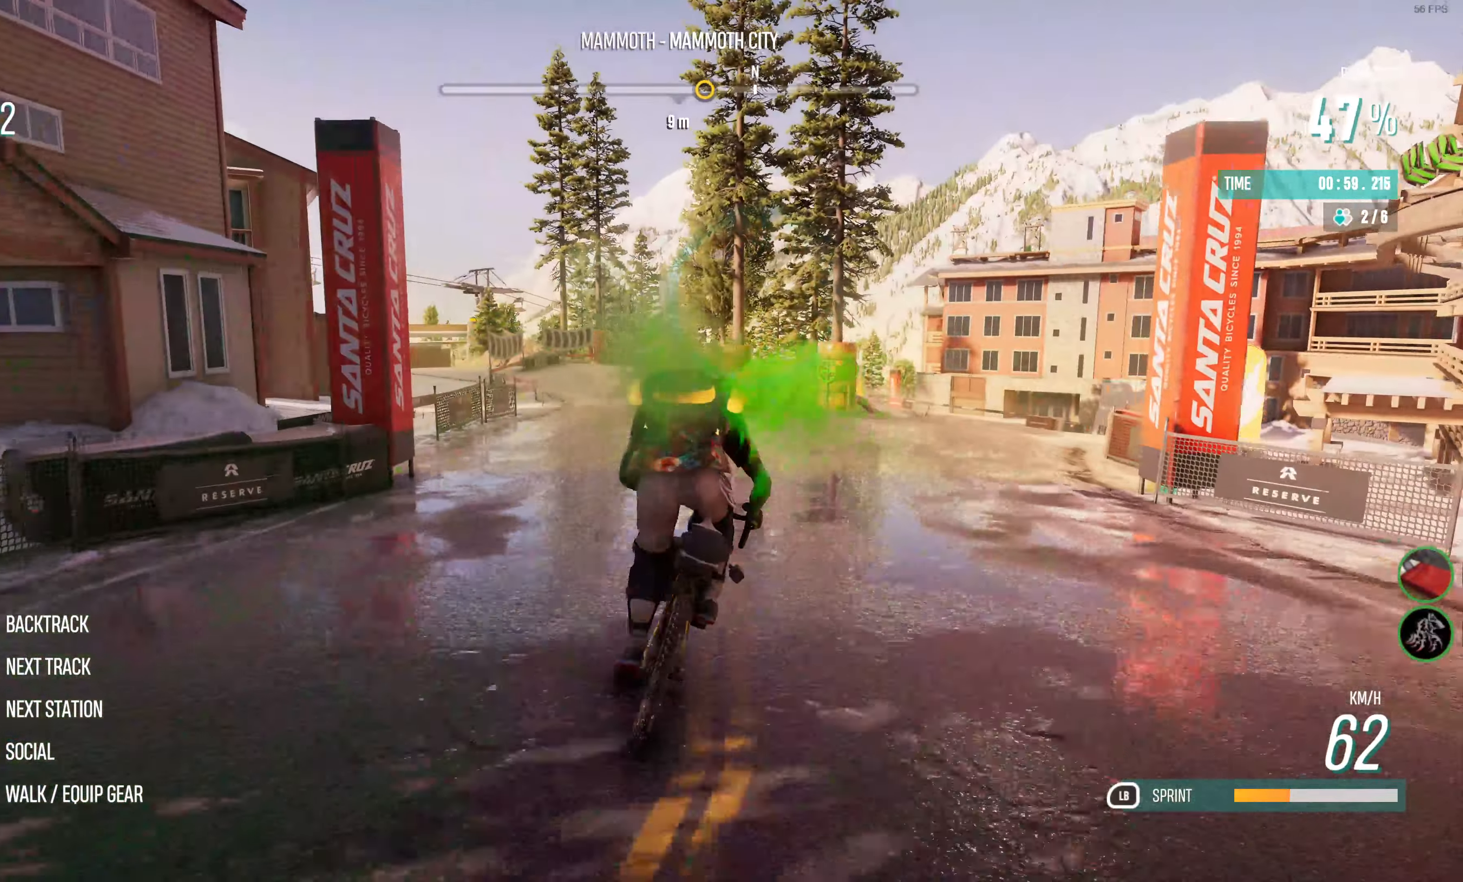
{"buttons": ["R2"], "left_stick": "right", "right_stick": "center", "events": [[50, "left_stick", "right"]]}
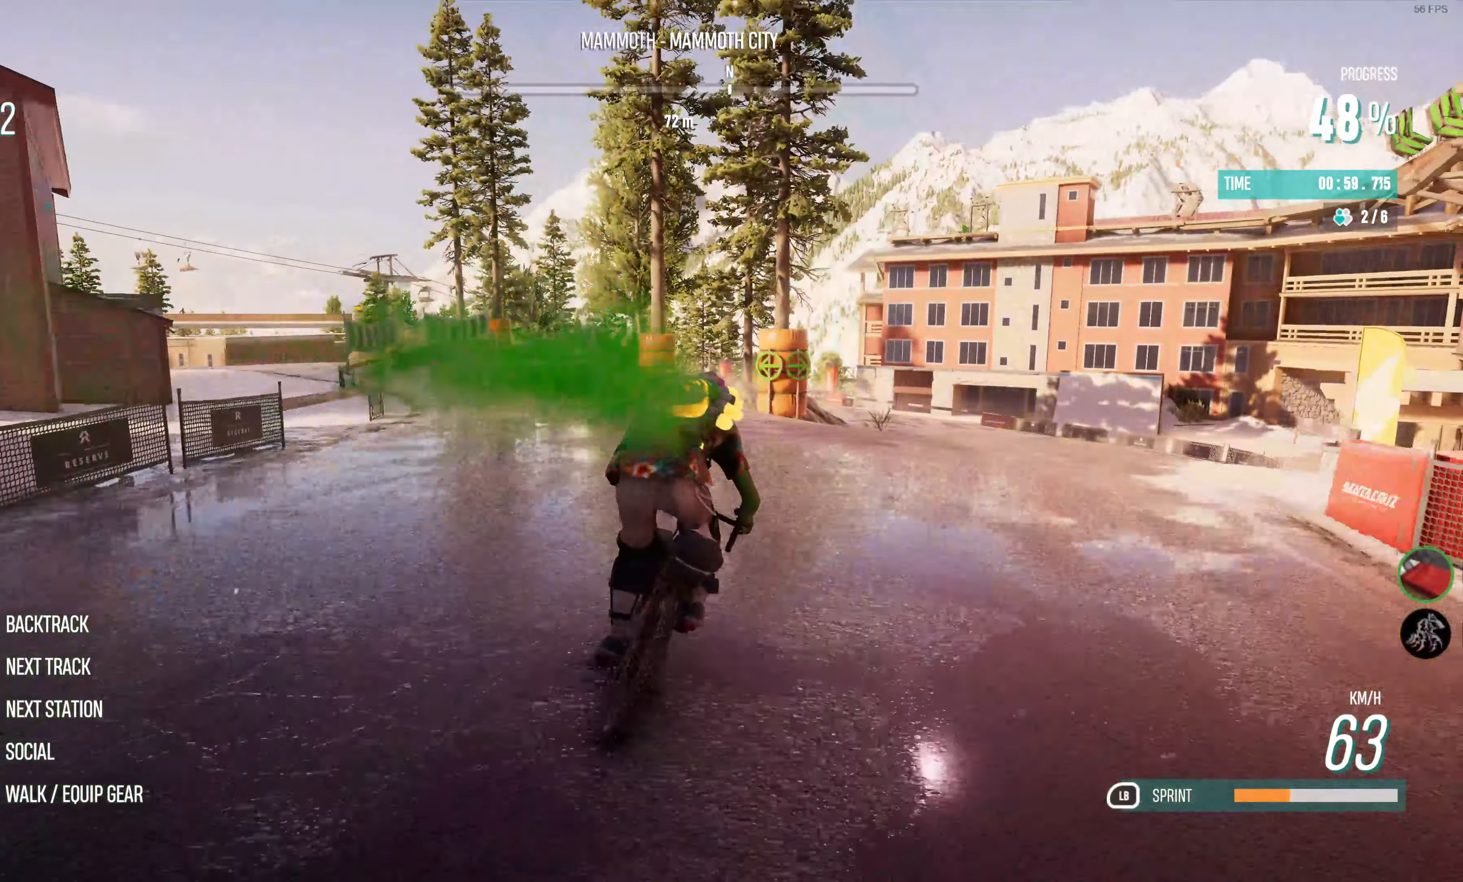
{"buttons": ["R2"], "left_stick": "center", "right_stick": "center", "events": [[100, "left_stick", "center"], [250, "left_stick", "right"], [416, "left_stick", "center"]]}
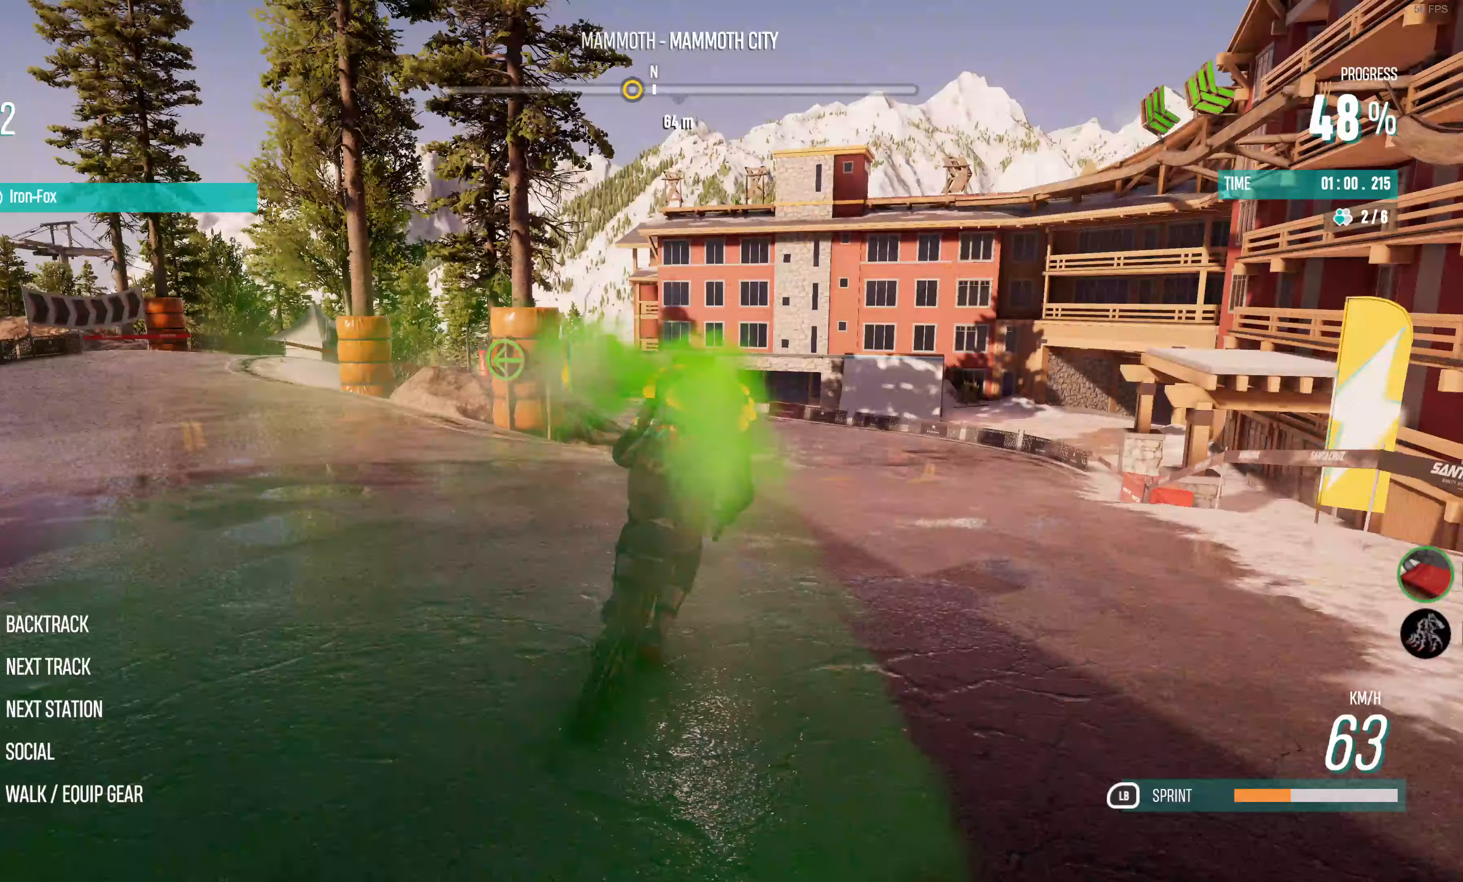
{"buttons": ["R2"], "left_stick": "center", "right_stick": "center", "events": []}
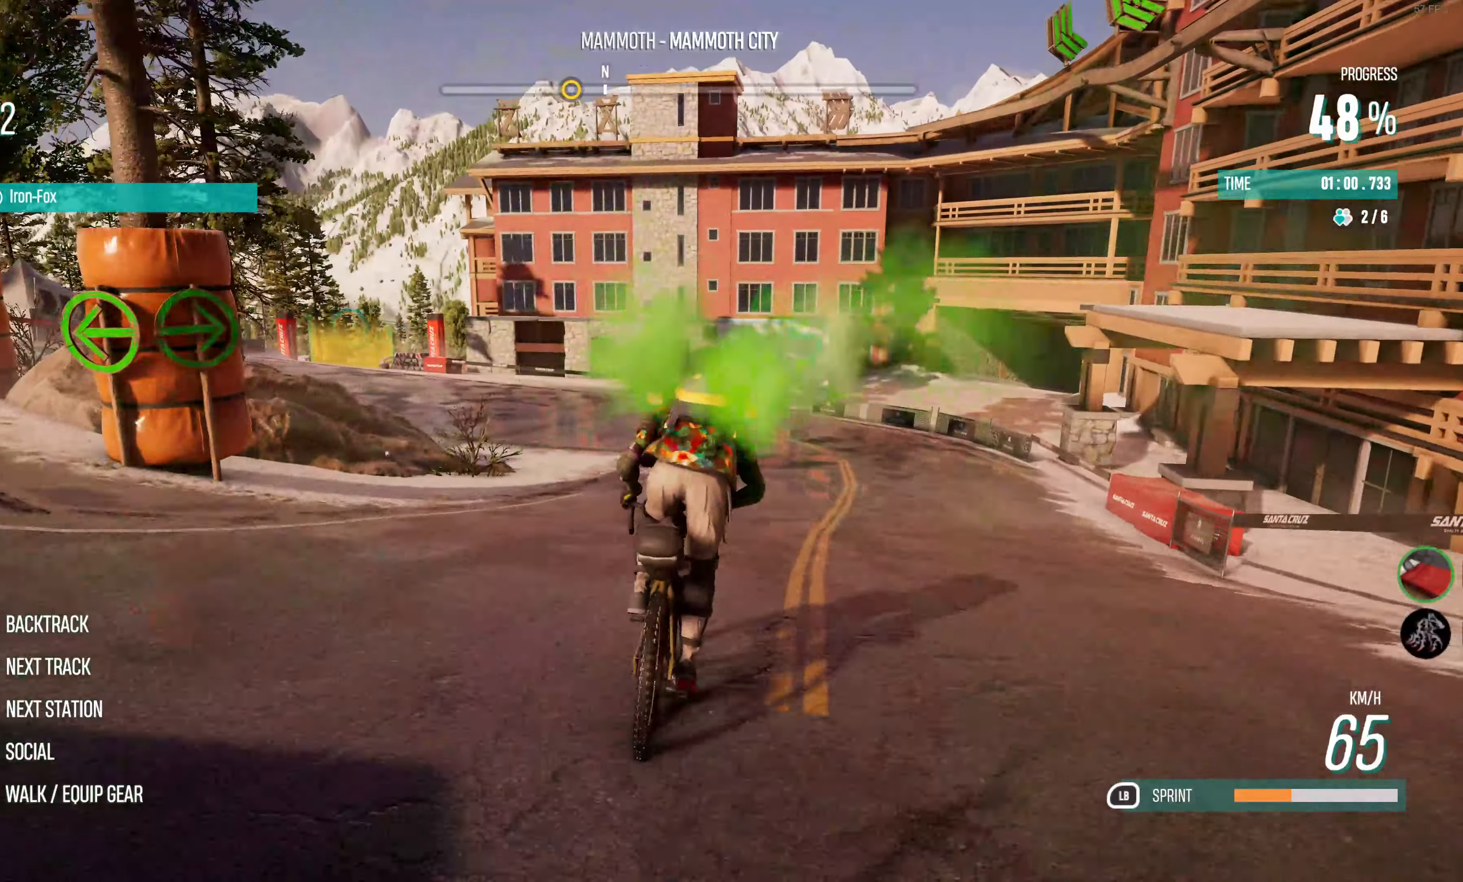
{"buttons": ["R2"], "left_stick": "left", "right_stick": "center", "events": [[183, "left_stick", "left"]]}
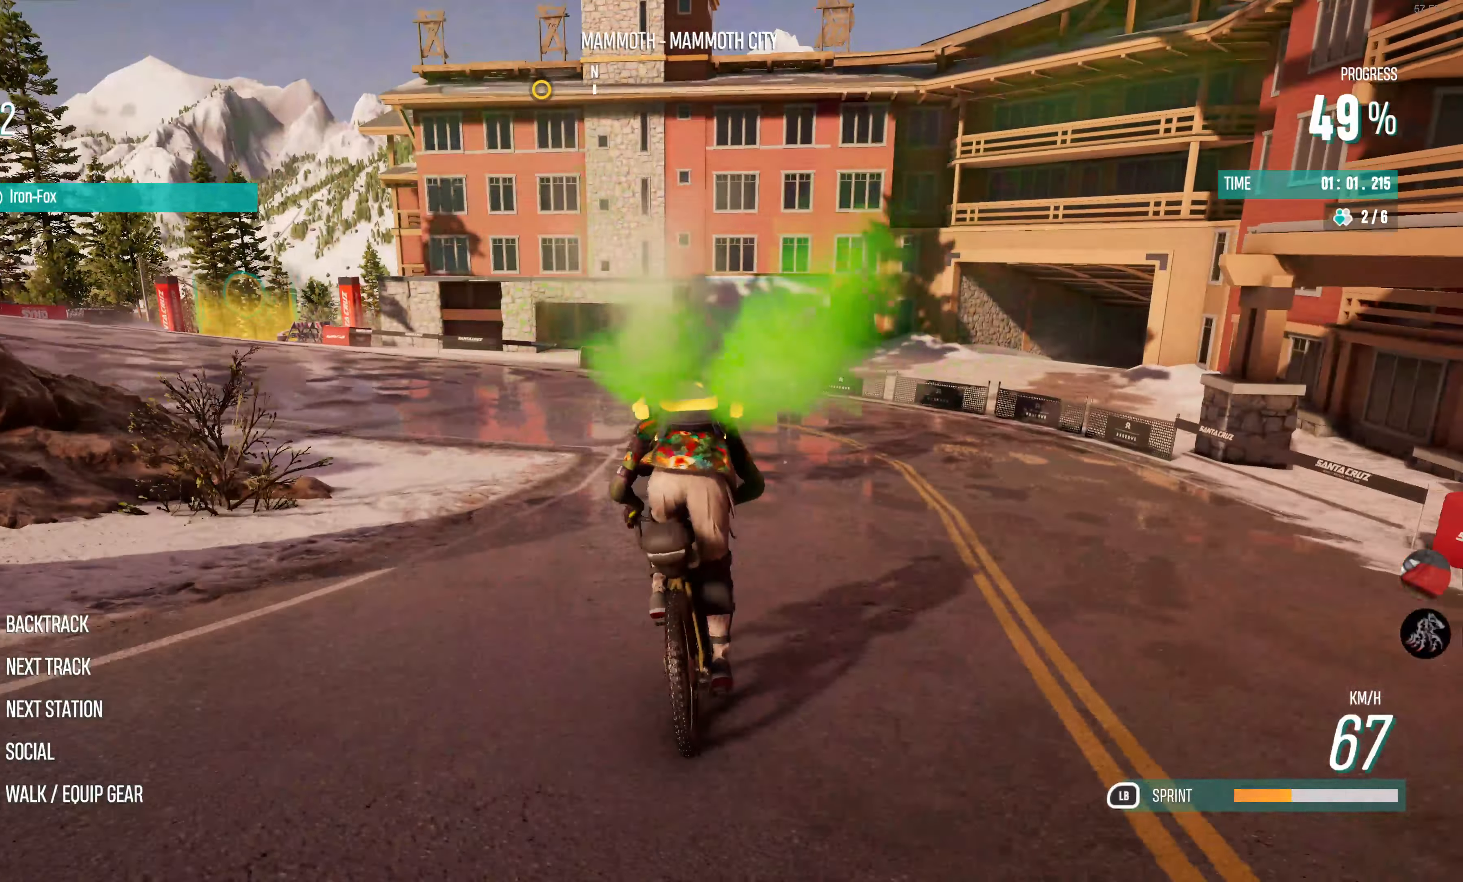
{"buttons": ["R2"], "left_stick": "left", "right_stick": "center", "events": [[400, "left_stick", "center"], [483, "left_stick", "left"]]}
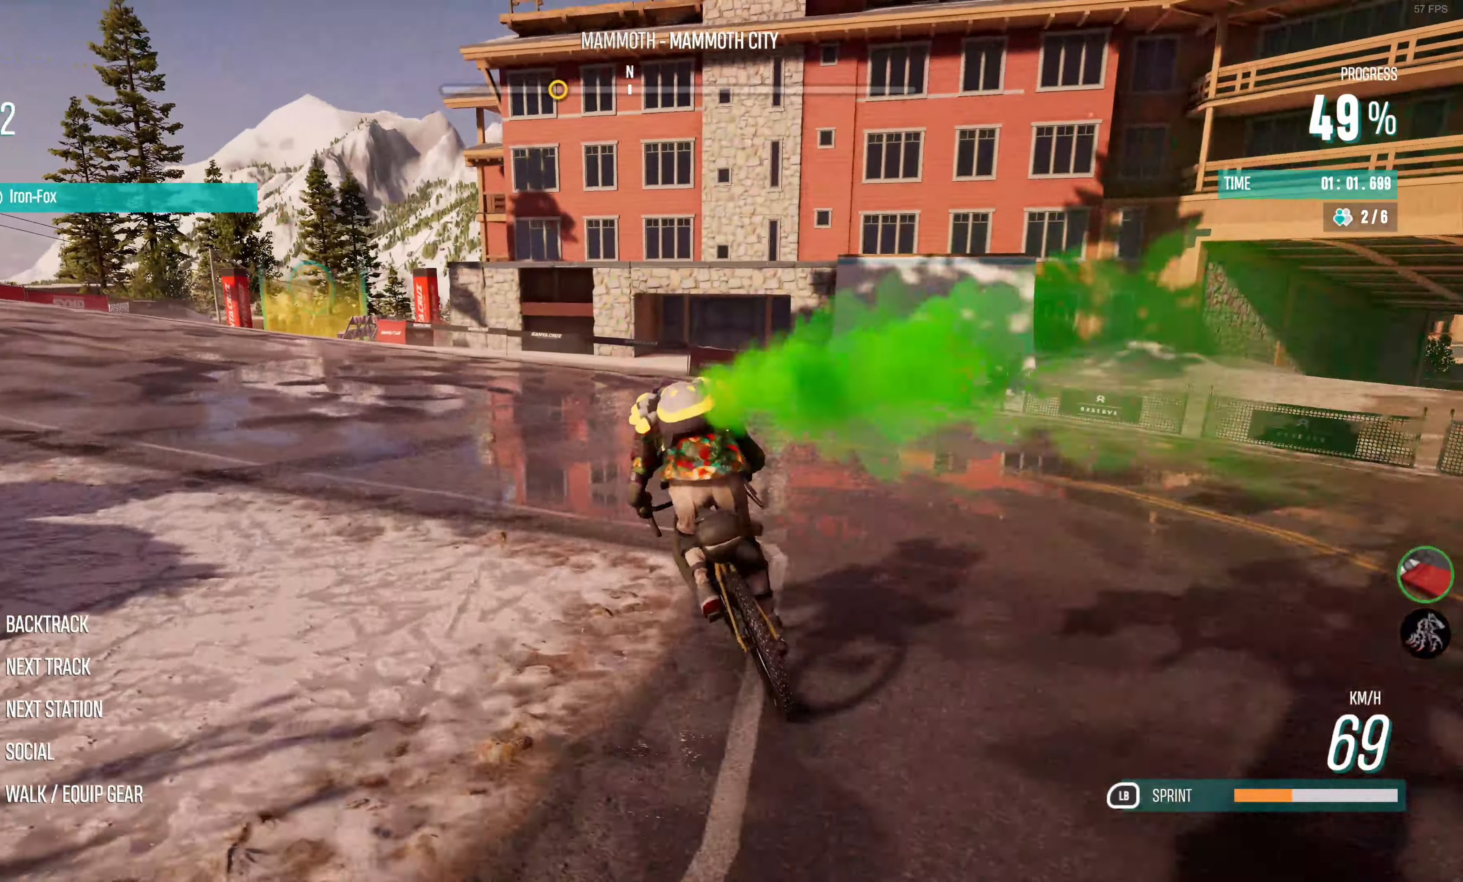
{"buttons": ["R2"], "left_stick": "left", "right_stick": "center", "events": [[150, "left_stick", "center"], [300, "left_stick", "left"]]}
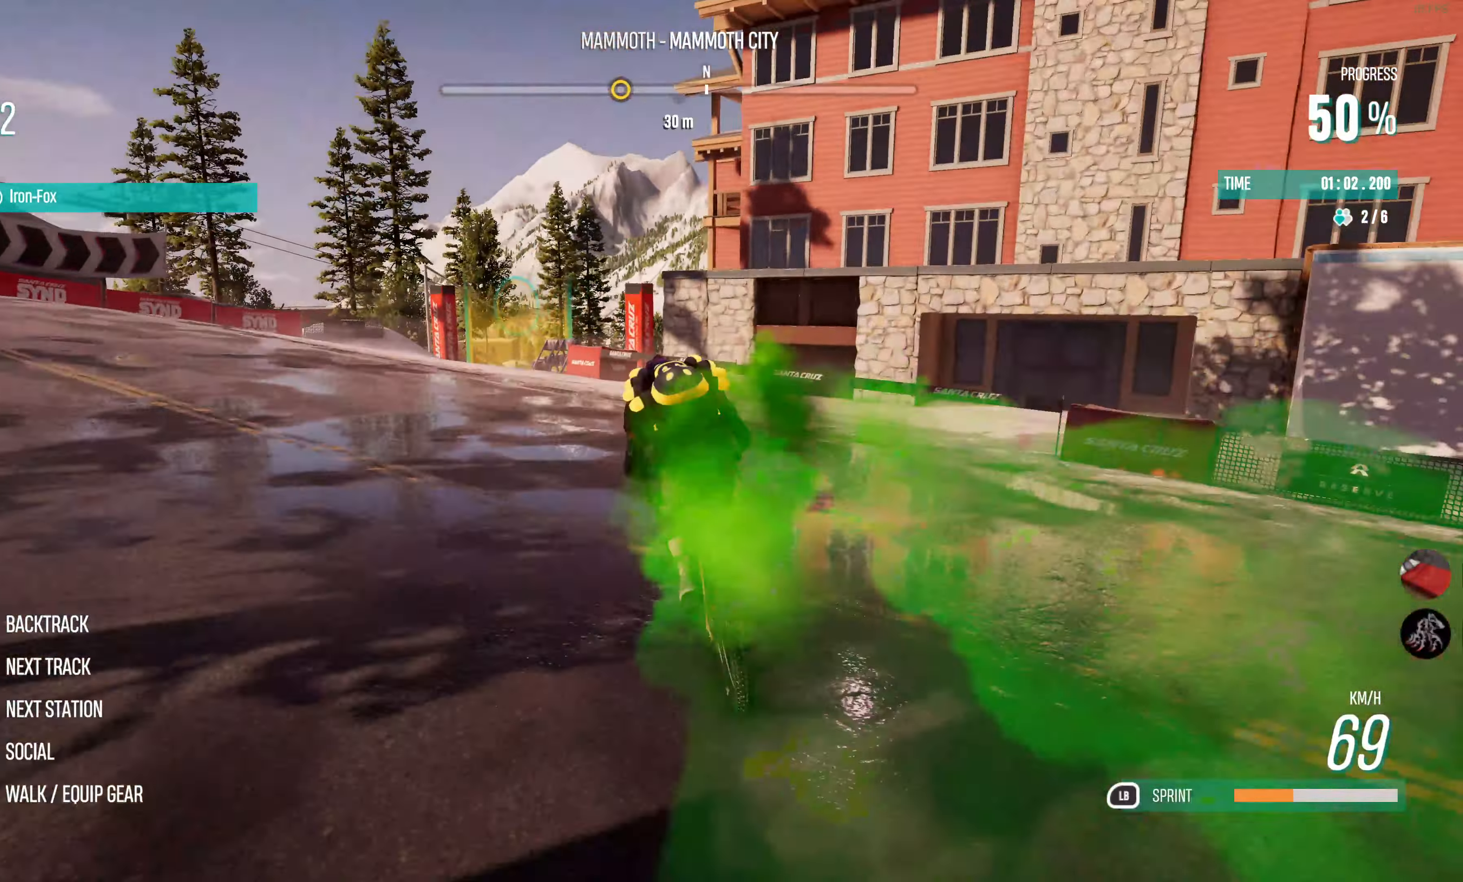
{"buttons": ["R2"], "left_stick": "center", "right_stick": "center", "events": [[17, "left_stick", "center"], [167, "left_stick", "left"], [300, "left_stick", "center"]]}
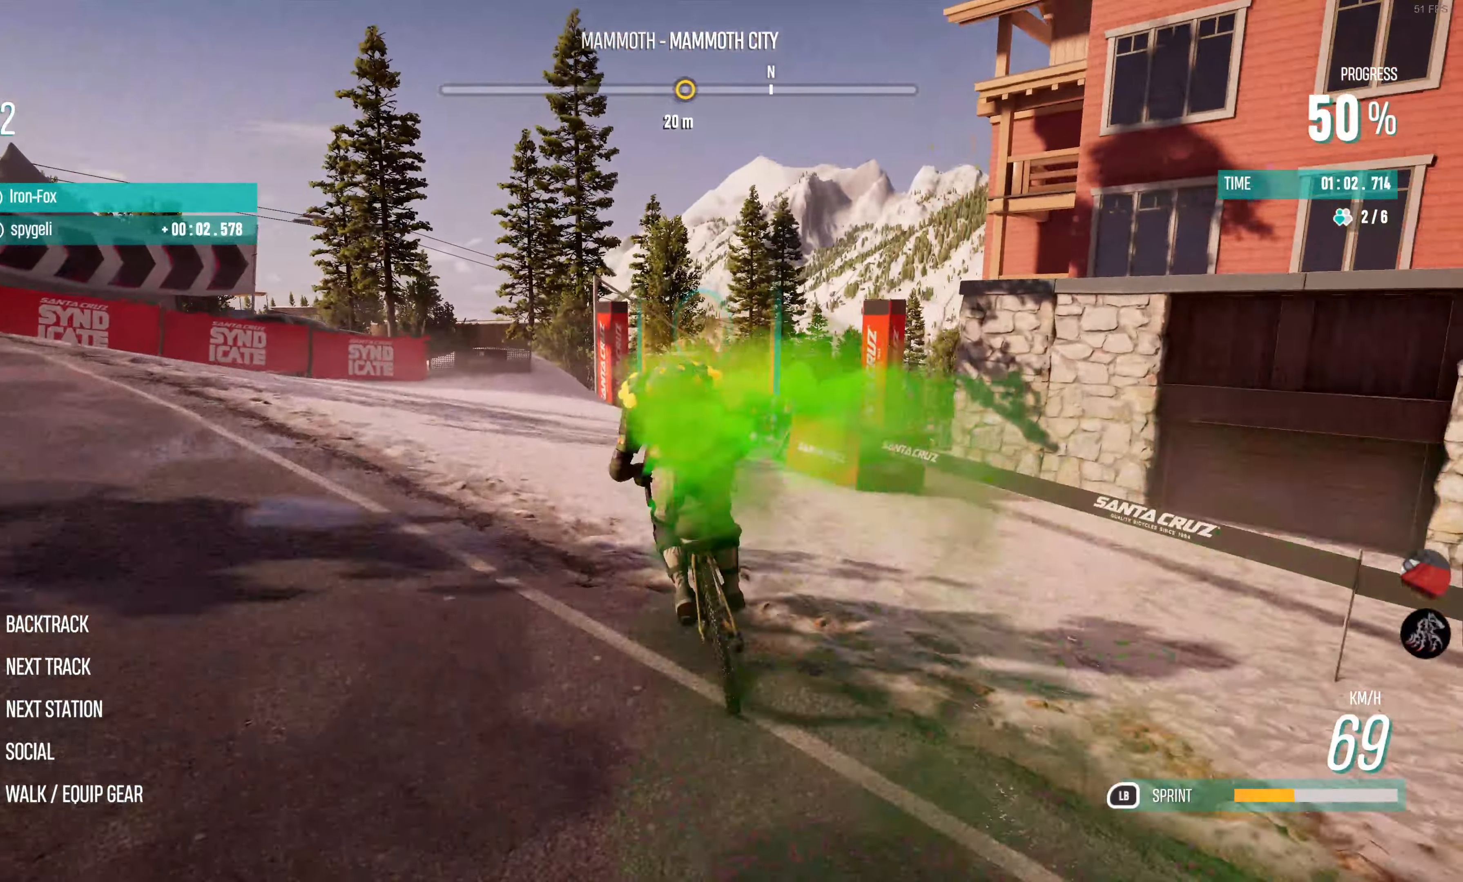
{"buttons": ["R2"], "left_stick": "right", "right_stick": "center", "events": [[33, "left_stick", "right"]]}
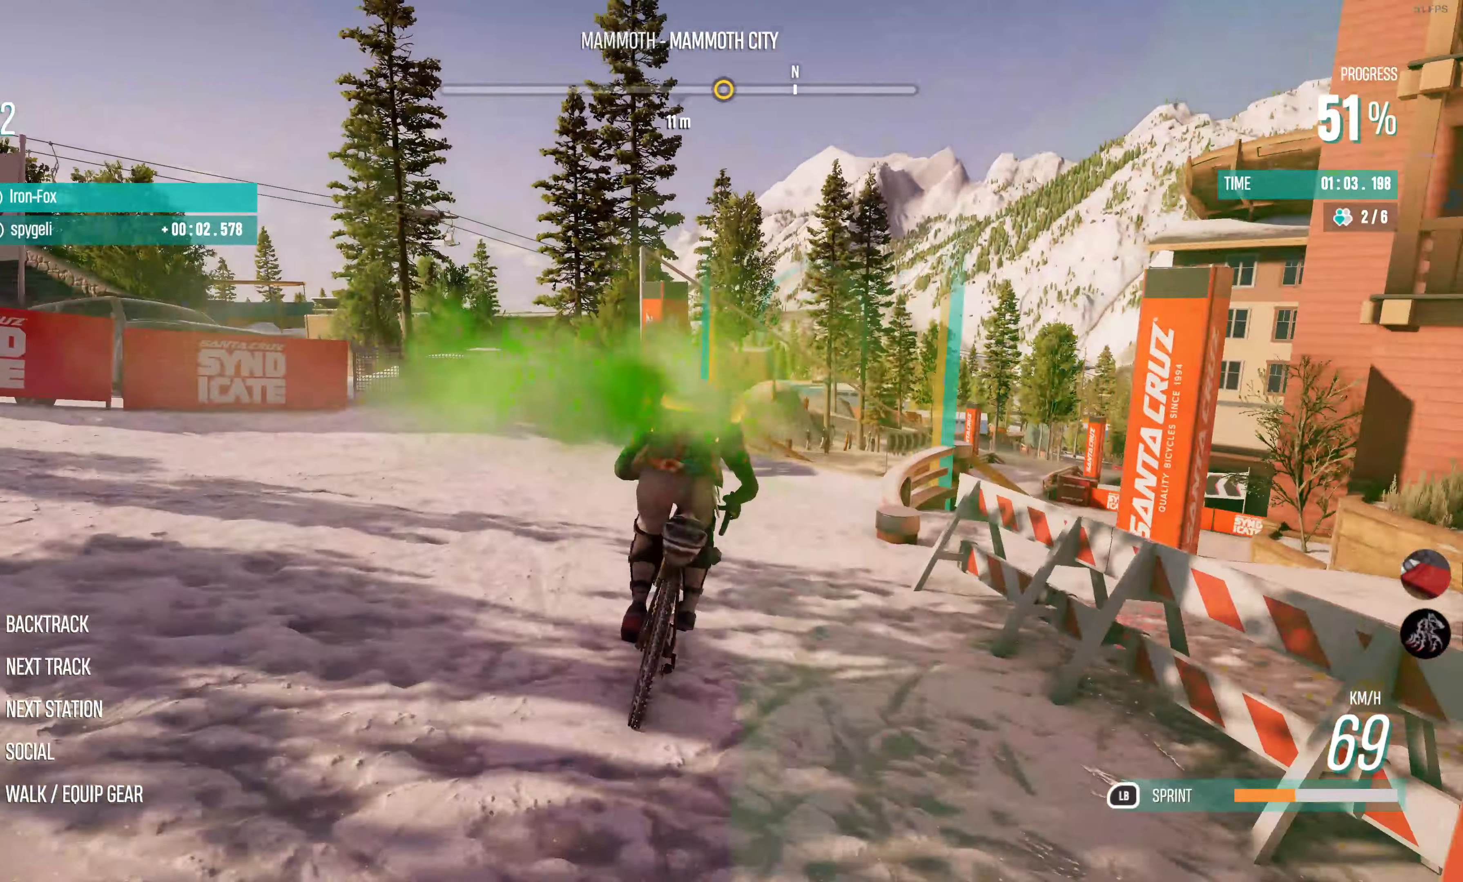
{"buttons": ["R2"], "left_stick": "right", "right_stick": "center", "events": [[50, "left_stick", "center"], [200, "left_stick", "right"]]}
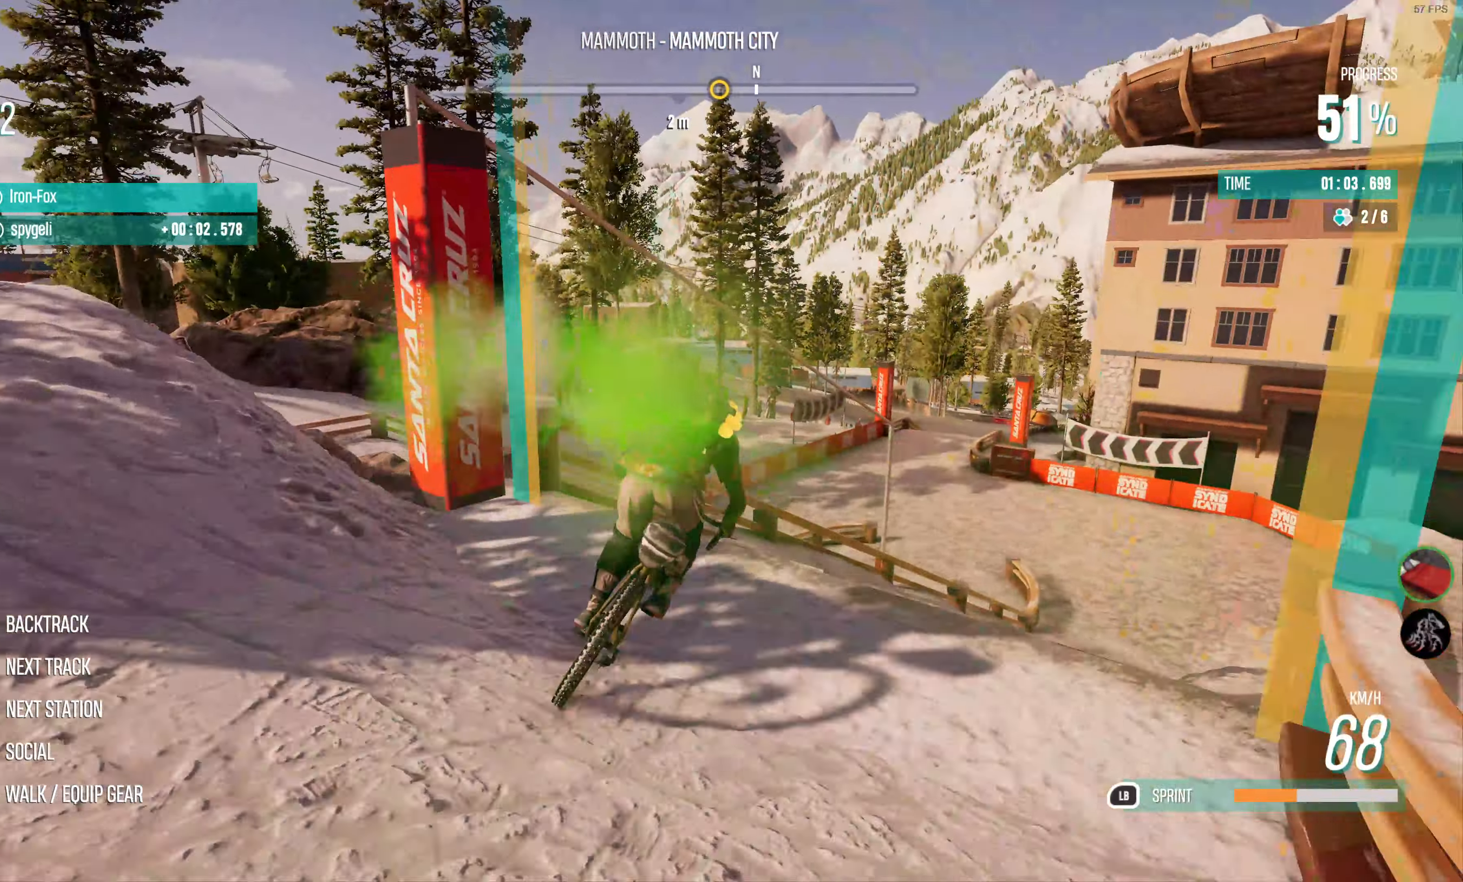
{"buttons": ["R2"], "left_stick": "center", "right_stick": "center", "events": [[100, "left_stick", "center"]]}
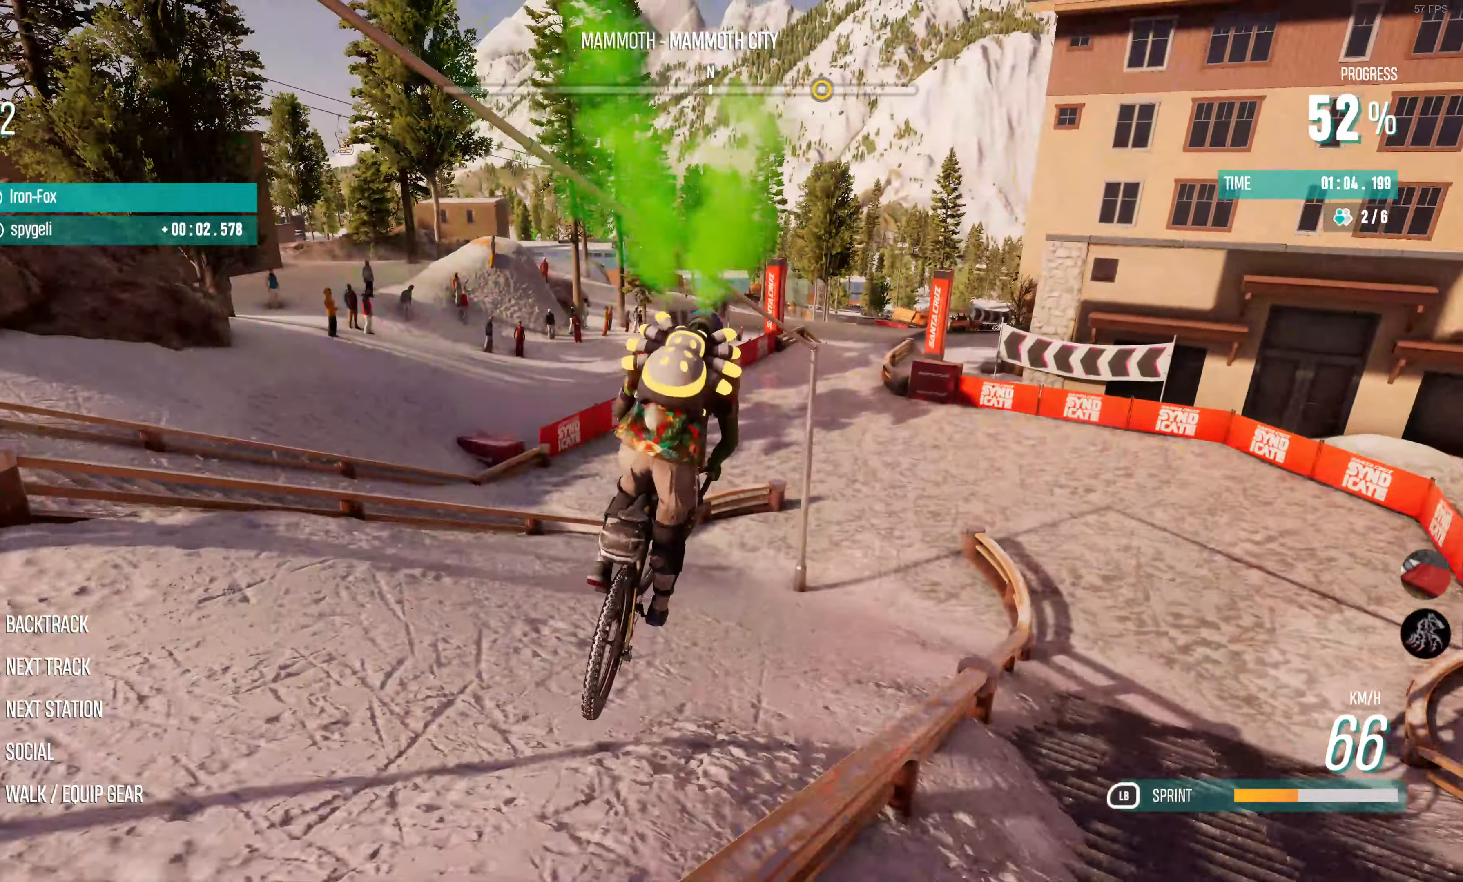
{"buttons": ["R2"], "left_stick": "right", "right_stick": "center", "events": [[200, "left_stick", "right"]]}
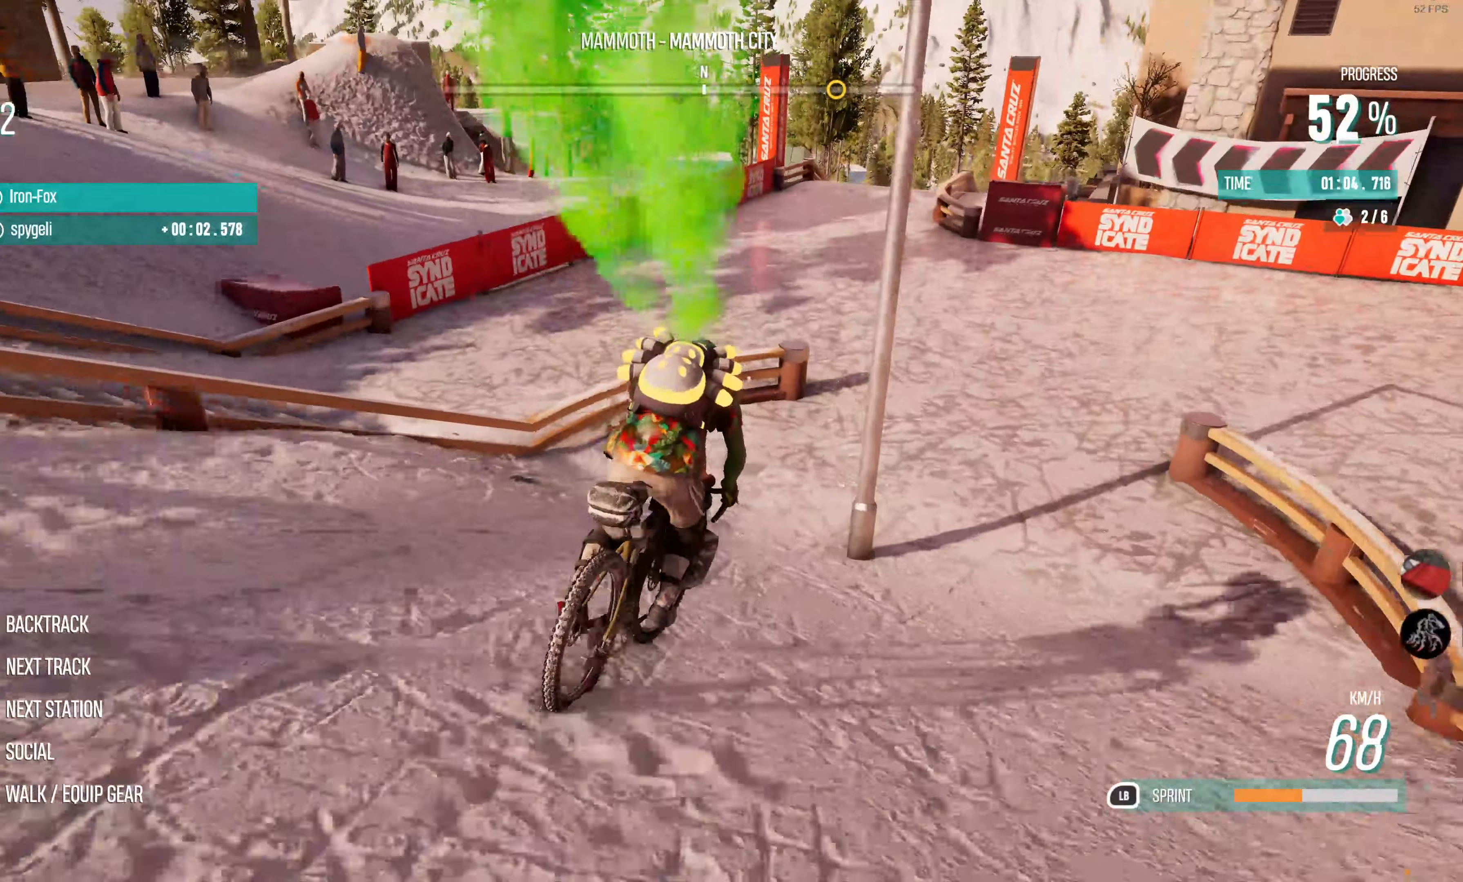
{"buttons": ["R2"], "left_stick": "left", "right_stick": "center", "events": [[167, "left_stick", "center"], [317, "left_stick", "left"]]}
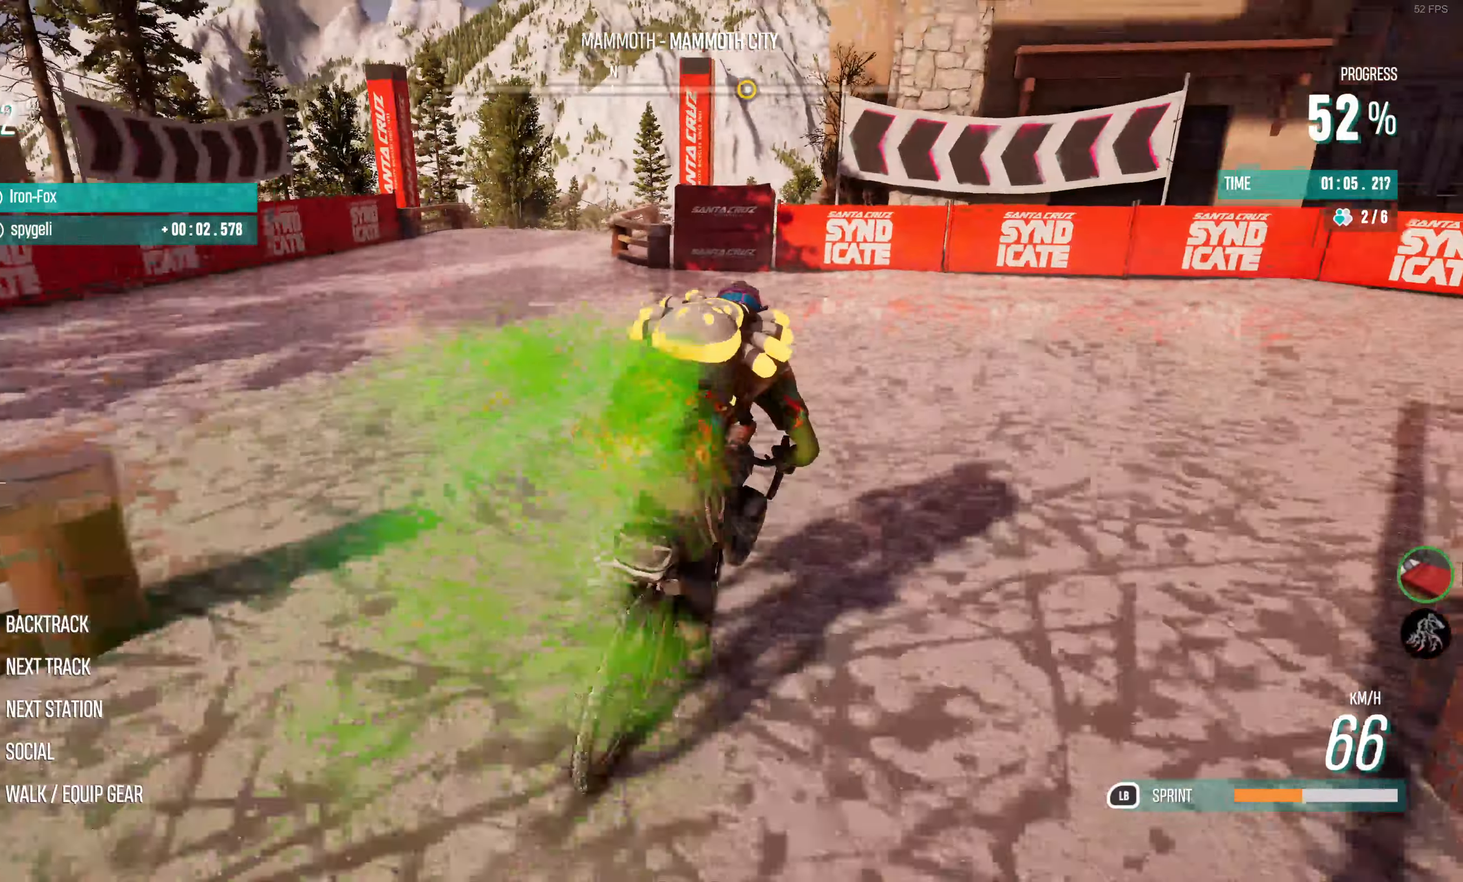
{"buttons": [], "left_stick": "center", "right_stick": "center", "events": [[100, "R2", "up"], [284, "CROSS", "down"], [384, "left_stick", "center"], [400, "CROSS", "up"]]}